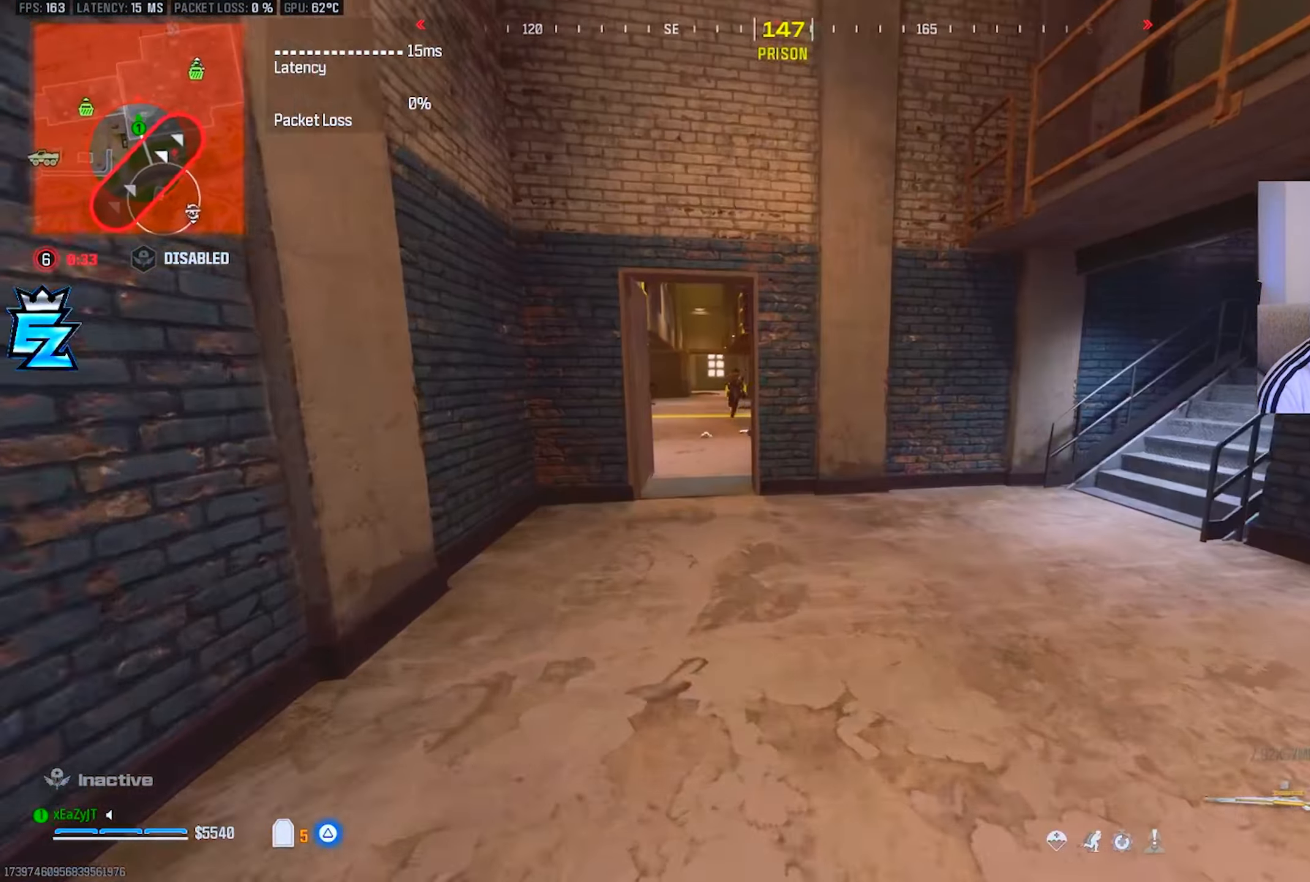
Gameplay with a controller (PlayStation layout); each line is a JSON object with the inputs held at the frame after it. "events" lists button and stick changes between this image and that frame as [ms after this image, input, new state], when the widget could be followed in between.
{"buttons": ["L1", "R3"], "left_stick": "down-left", "right_stick": "up", "events": [[167, "CIRCLE", "down"], [167, "left_stick", "up-left"], [217, "CIRCLE", "up"], [334, "right_stick", "up"], [351, "CIRCLE", "down"], [417, "left_stick", "down-left"], [434, "CIRCLE", "up"], [434, "L1", "down"], [434, "R3", "down"]]}
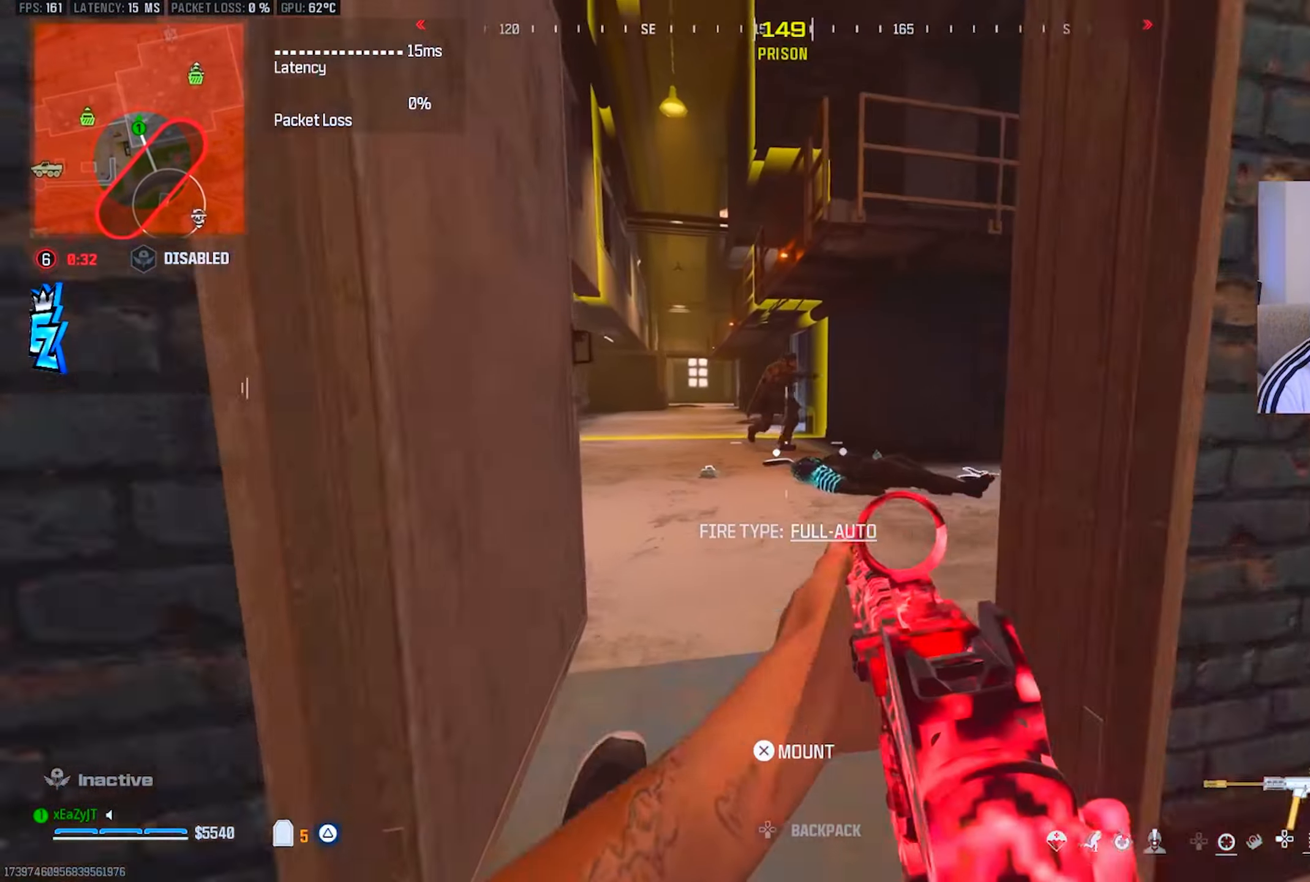
{"buttons": ["L1", "R1"], "left_stick": "down", "right_stick": "center", "events": [[16, "R1", "down"], [33, "left_stick", "down-right"], [50, "R3", "up"], [200, "right_stick", "center"], [233, "left_stick", "down"]]}
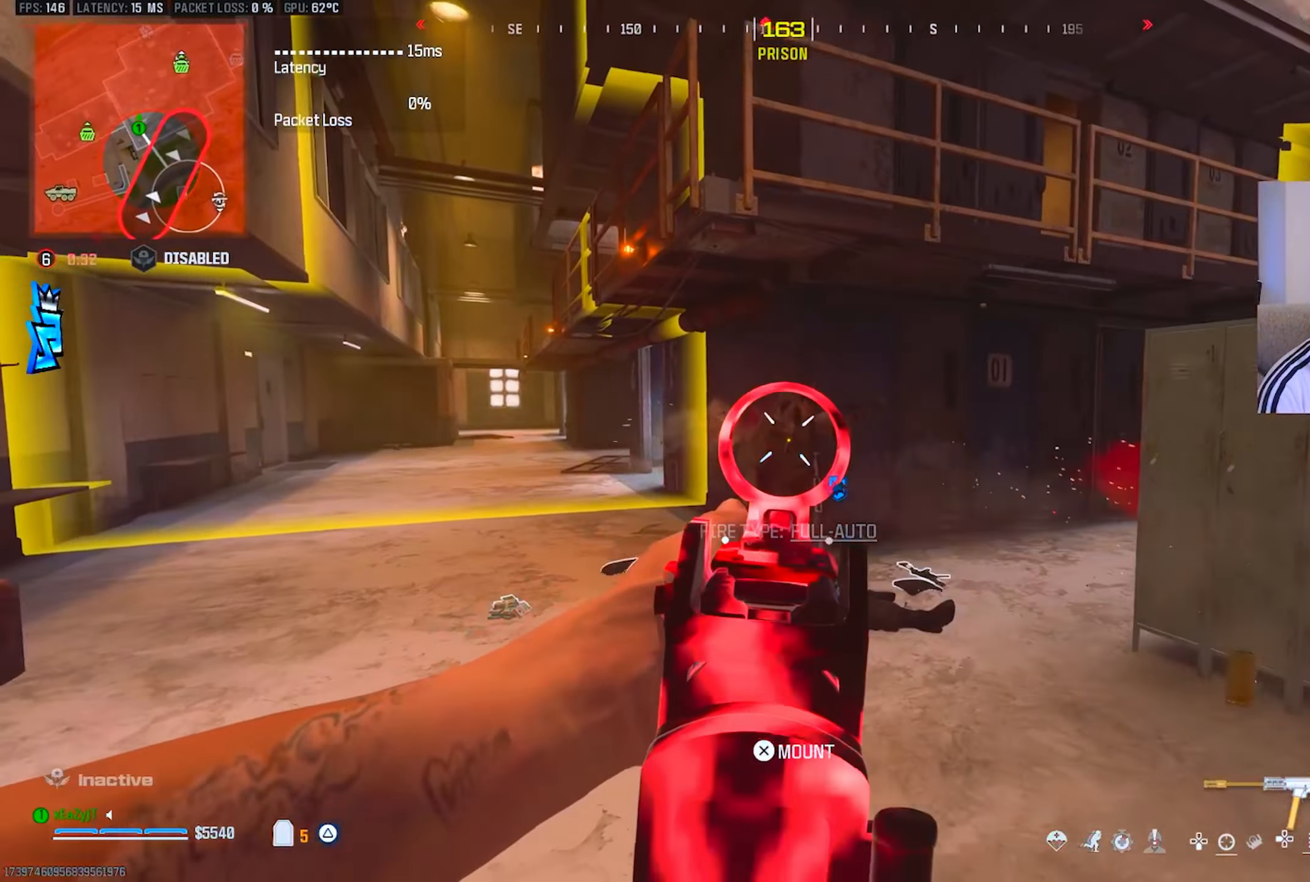
{"buttons": ["TRIANGLE"], "left_stick": "up", "right_stick": "center", "events": [[318, "TRIANGLE", "down"], [351, "L1", "up"], [368, "R1", "up"], [368, "left_stick", "center"], [384, "TRIANGLE", "up"], [418, "left_stick", "up"], [451, "TRIANGLE", "down"]]}
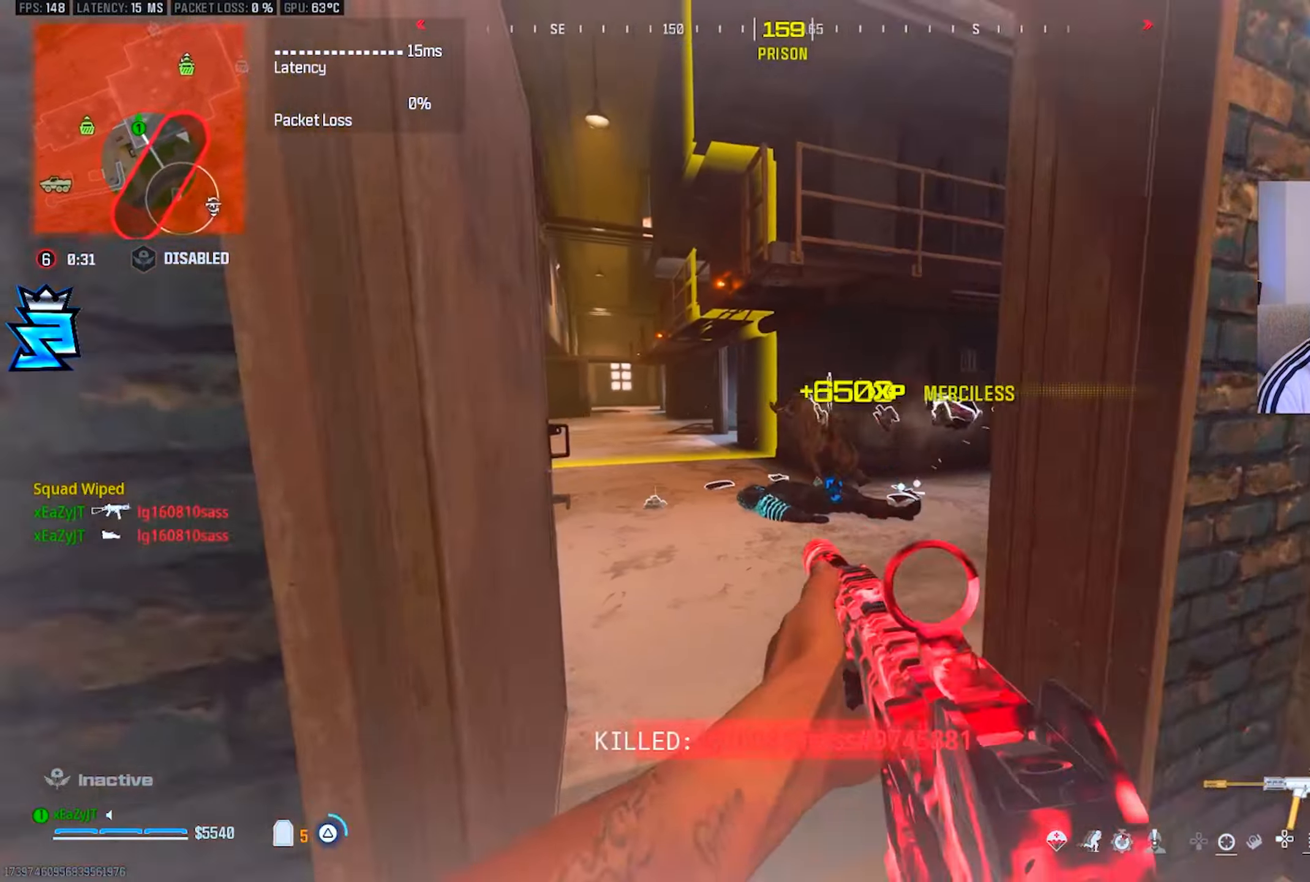
{"buttons": ["R3"], "left_stick": "up-left", "right_stick": "center", "events": [[17, "TRIANGLE", "up"], [67, "right_stick", "left"], [184, "CIRCLE", "down"], [234, "CIRCLE", "up"], [401, "CIRCLE", "down"], [451, "left_stick", "up-left"], [484, "CIRCLE", "up"], [484, "R3", "down"], [484, "right_stick", "center"]]}
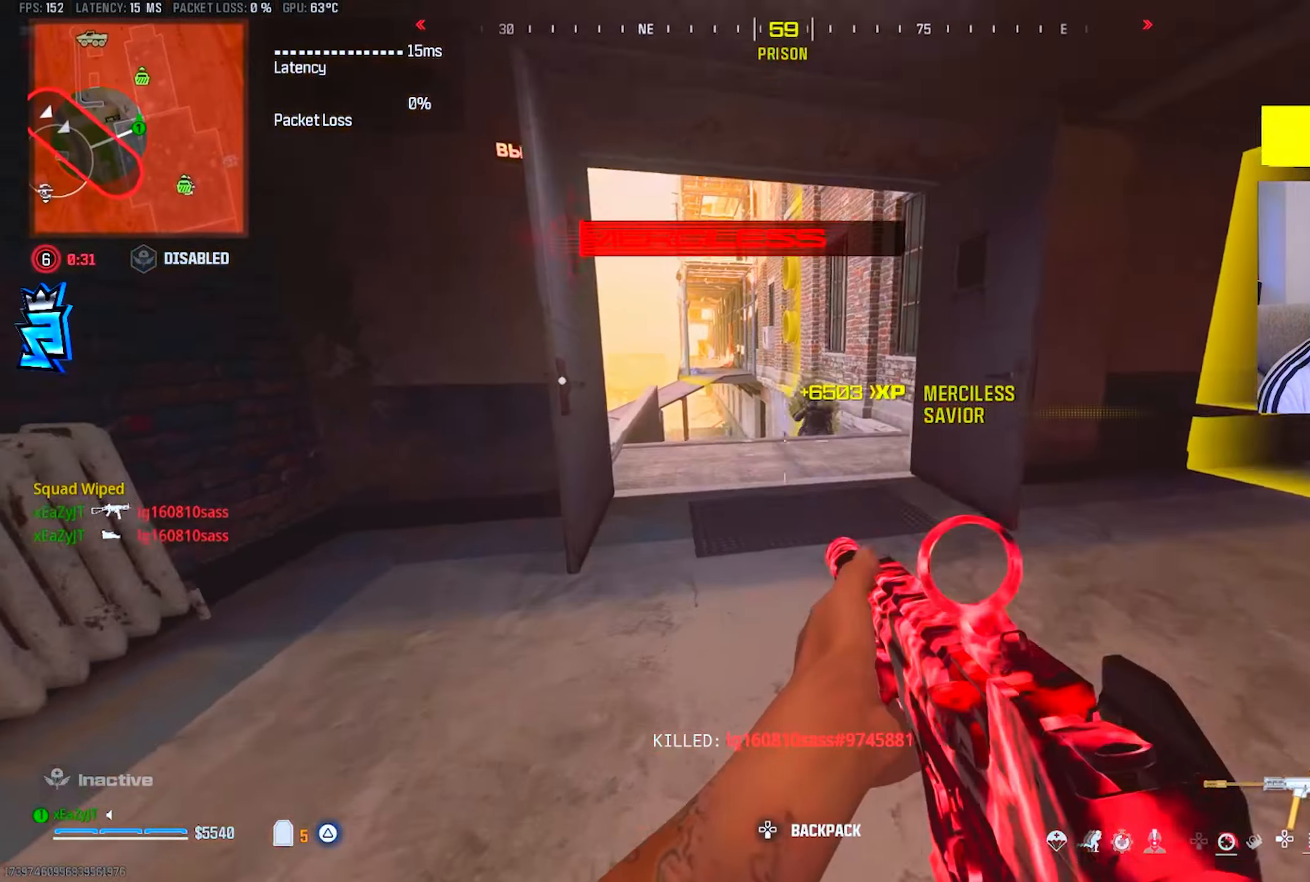
{"buttons": ["L1", "R1", "R3"], "left_stick": "down-left", "right_stick": "up-right", "events": [[16, "left_stick", "left"], [66, "R1", "down"], [100, "R3", "up"], [117, "L1", "down"], [167, "left_stick", "down-left"], [300, "right_stick", "down-left"], [367, "right_stick", "center"], [450, "R3", "down"], [450, "right_stick", "up-right"]]}
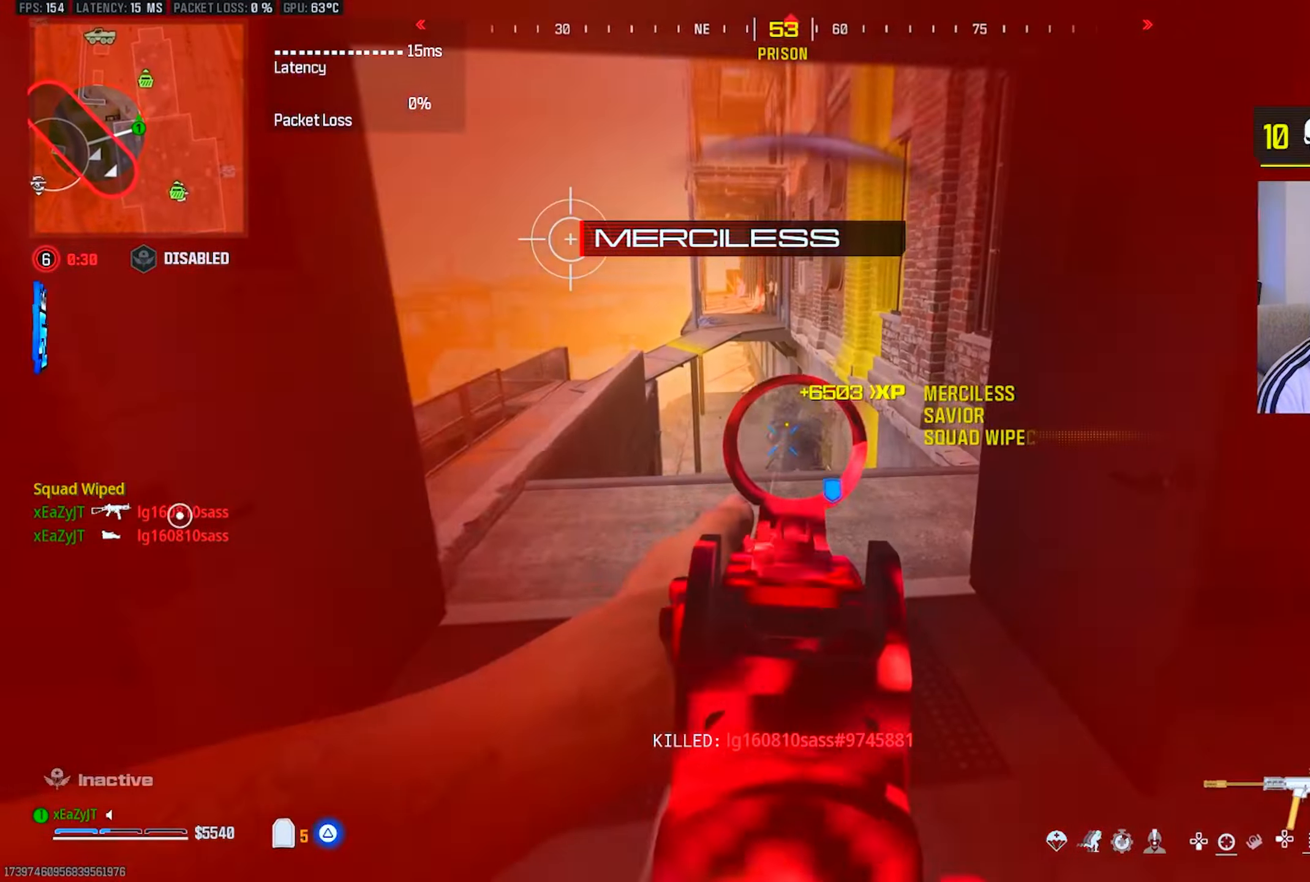
{"buttons": ["L1", "R1"], "left_stick": "down-left", "right_stick": "center", "events": [[33, "right_stick", "center"], [100, "R3", "up"], [150, "R3", "down"], [250, "R3", "up"], [317, "R3", "down"], [367, "R3", "up"]]}
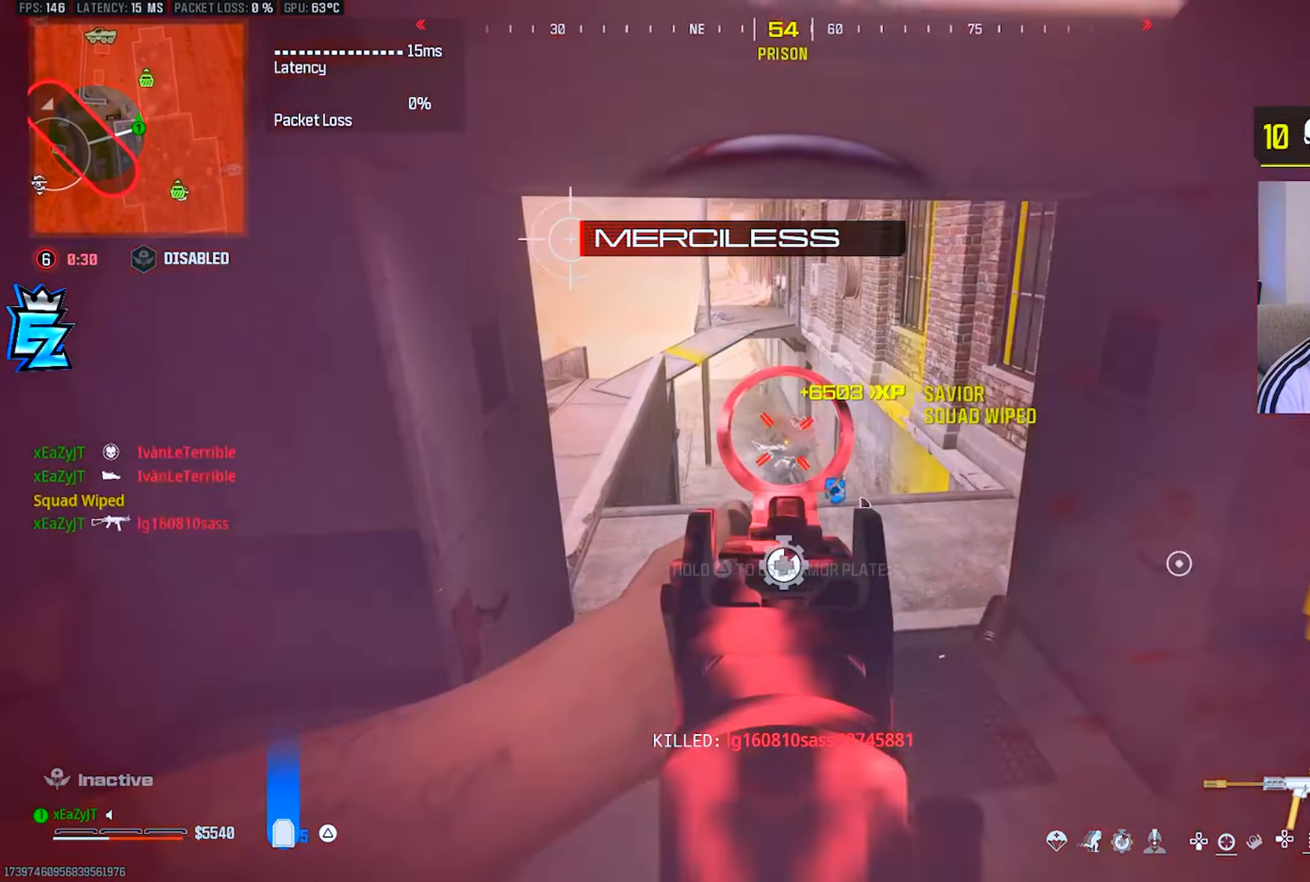
{"buttons": ["TRIANGLE"], "left_stick": "up-left", "right_stick": "up-left", "events": [[134, "L1", "up"], [200, "R1", "up"], [200, "TRIANGLE", "down"], [200, "right_stick", "left"], [384, "right_stick", "up-left"], [467, "left_stick", "up-left"]]}
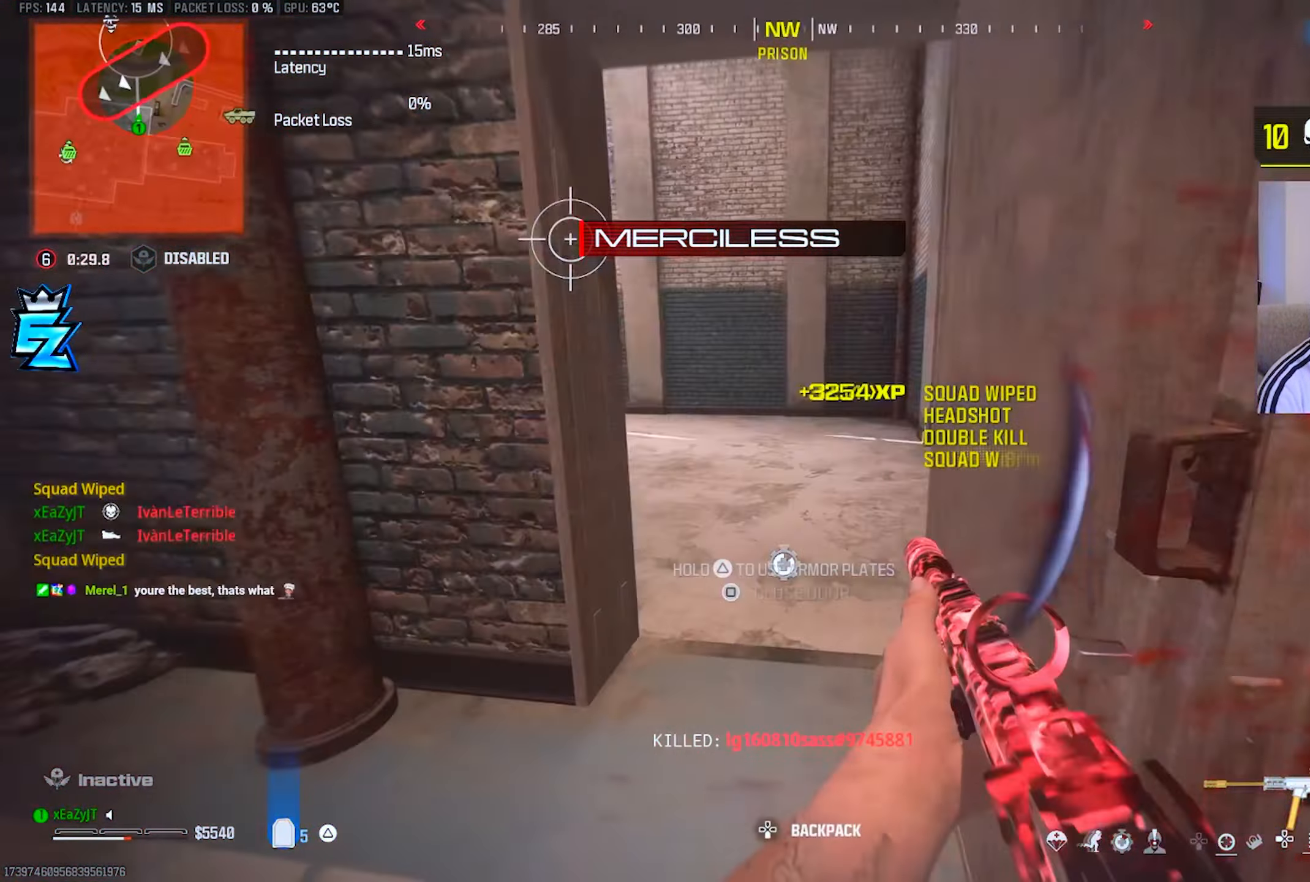
{"buttons": ["CIRCLE", "TRIANGLE"], "left_stick": "up", "right_stick": "center", "events": [[33, "right_stick", "center"], [50, "L3", "down"], [116, "left_stick", "up"], [150, "L3", "up"], [166, "right_stick", "right"], [250, "right_stick", "center"], [267, "L3", "down"], [333, "L3", "up"], [400, "CIRCLE", "down"], [450, "CIRCLE", "up"], [500, "CIRCLE", "down"]]}
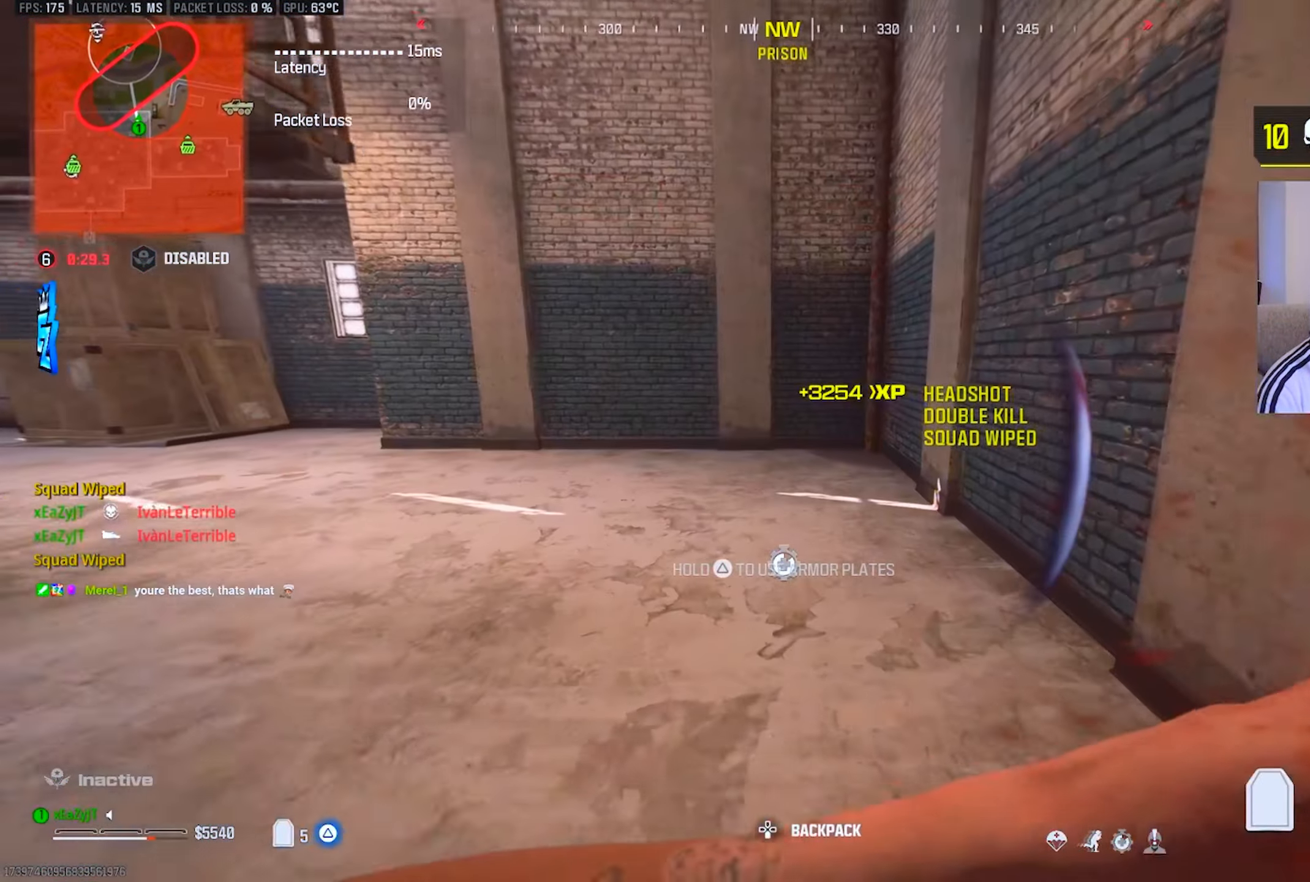
{"buttons": ["TRIANGLE"], "left_stick": "down-right", "right_stick": "center", "events": [[83, "CIRCLE", "up"], [167, "L3", "down"], [234, "right_stick", "left"], [250, "R3", "down"], [267, "L3", "up"], [350, "left_stick", "right"], [400, "left_stick", "down-right"], [434, "R3", "up"], [484, "right_stick", "center"]]}
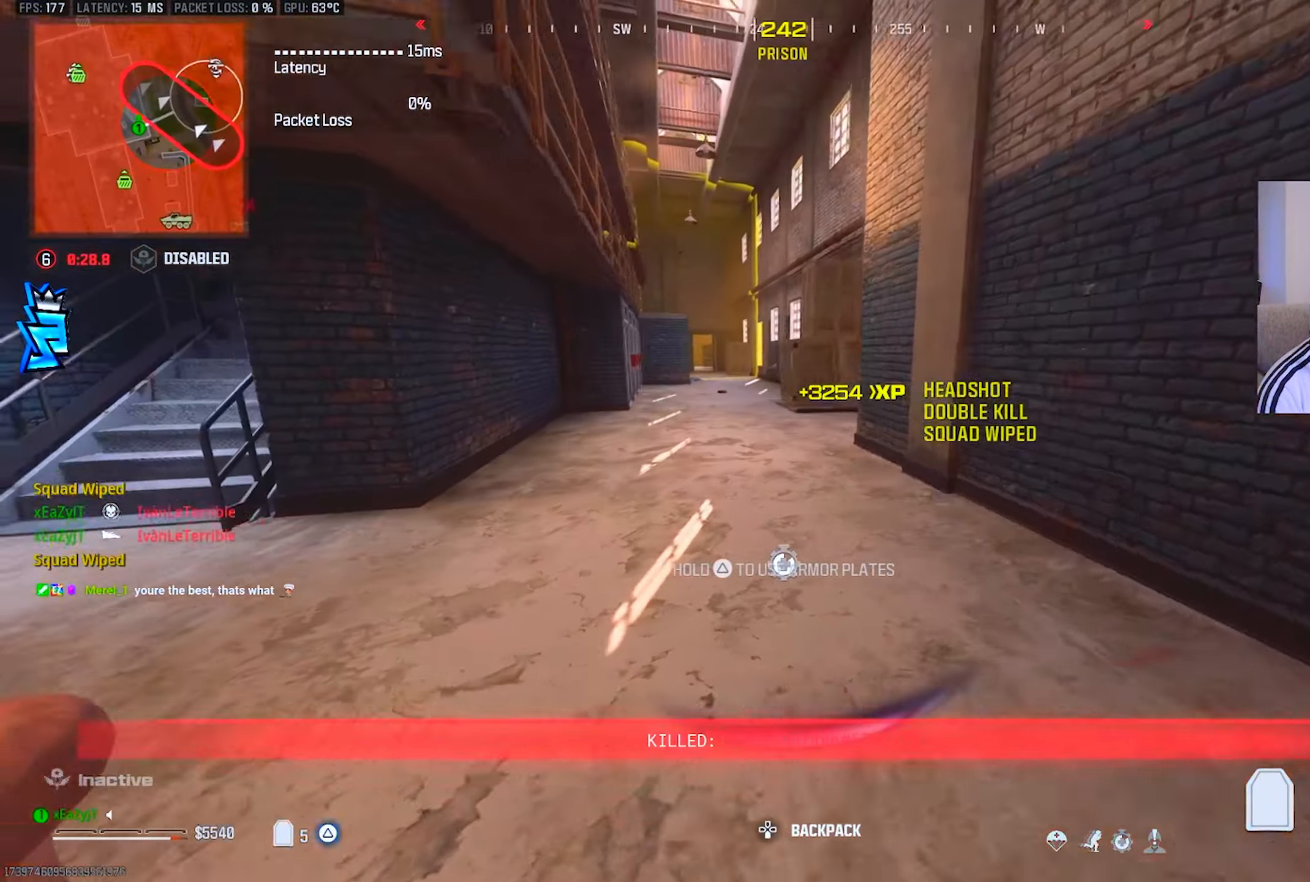
{"buttons": ["TRIANGLE"], "left_stick": "left", "right_stick": "center", "events": [[100, "left_stick", "up"], [267, "CIRCLE", "down"], [333, "CIRCLE", "up"], [400, "CIRCLE", "down"], [450, "CIRCLE", "up"], [500, "left_stick", "left"]]}
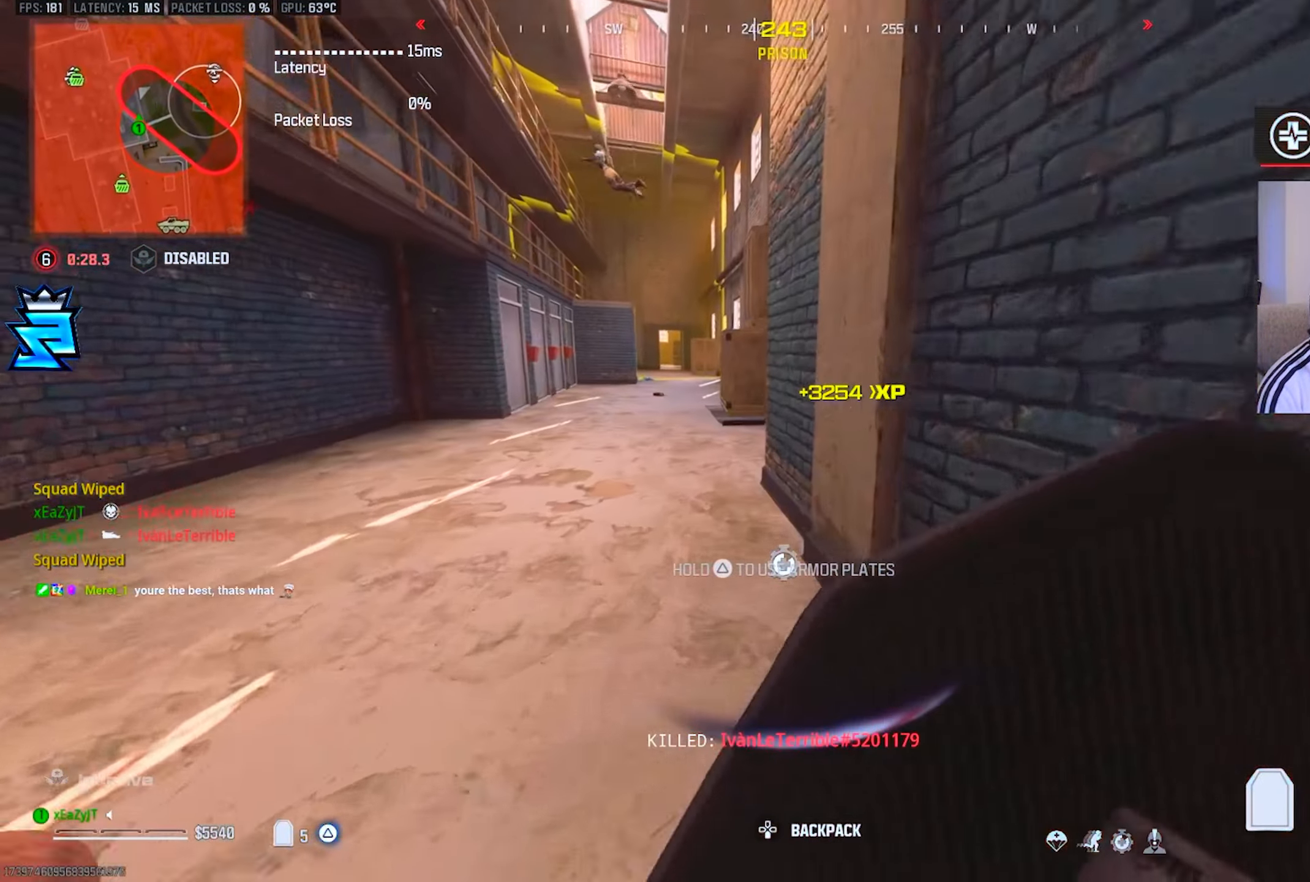
{"buttons": ["TRIANGLE"], "left_stick": "up", "right_stick": "center", "events": [[17, "left_stick", "down-left"], [117, "R3", "down"], [134, "right_stick", "left"], [217, "R3", "up"], [350, "left_stick", "up-left"], [417, "L3", "down"], [434, "left_stick", "up"], [451, "right_stick", "center"], [484, "L3", "up"]]}
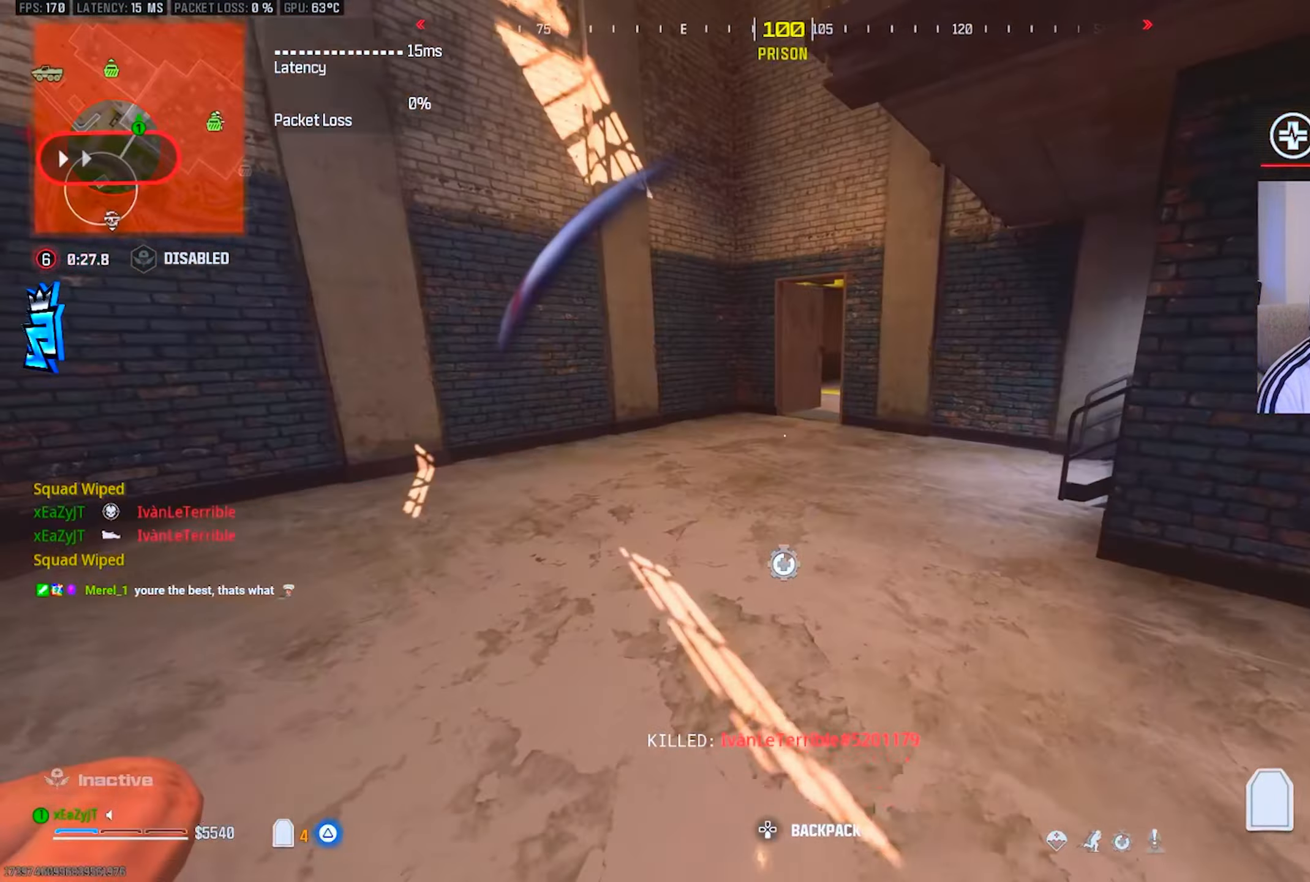
{"buttons": ["TRIANGLE", "L3"], "left_stick": "up", "right_stick": "center", "events": [[50, "L3", "down"], [150, "L3", "up"], [216, "CIRCLE", "down"], [233, "L3", "down"], [250, "CIRCLE", "up"], [317, "L3", "up"], [333, "CIRCLE", "down"], [400, "CIRCLE", "up"], [483, "L3", "down"]]}
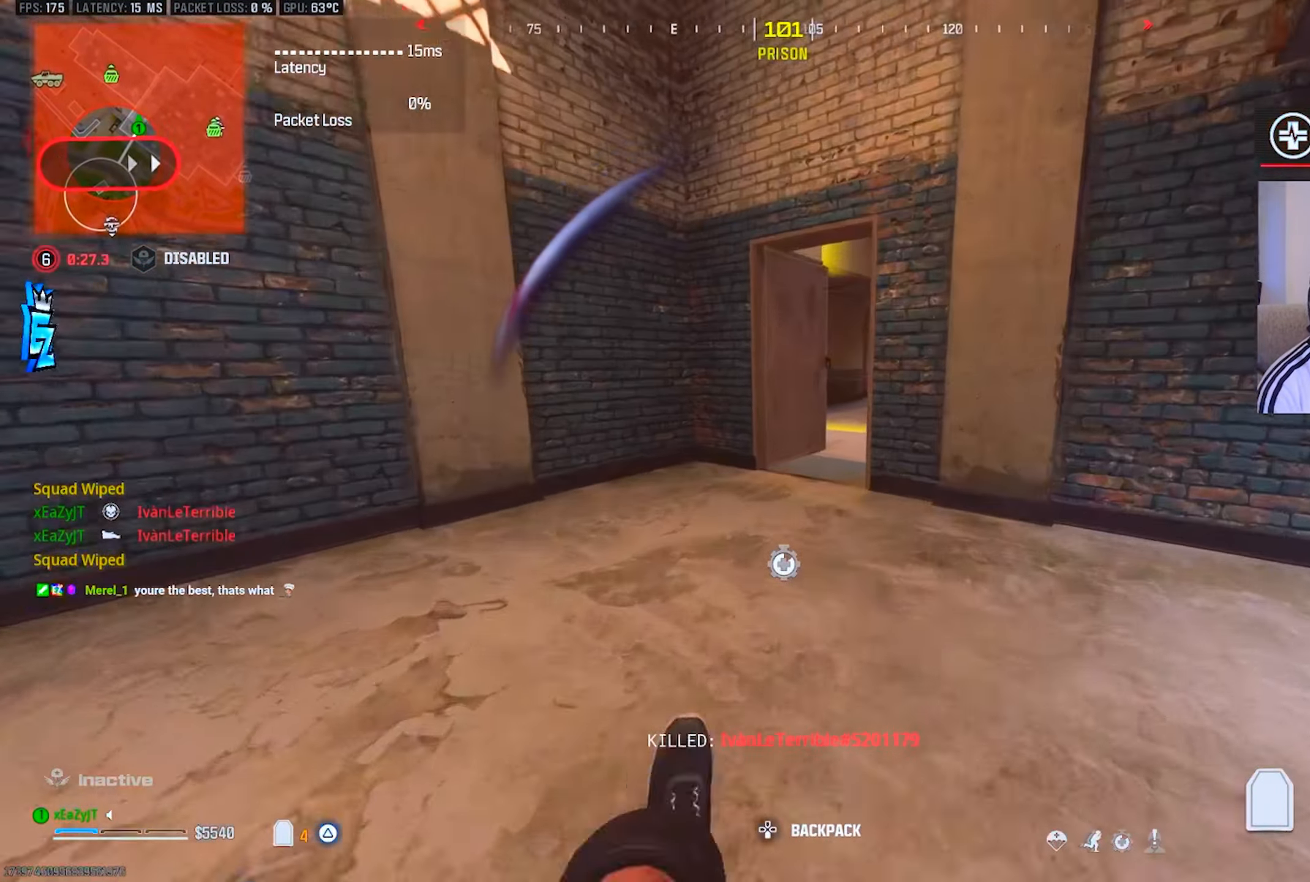
{"buttons": ["TRIANGLE", "L3"], "left_stick": "up", "right_stick": "right", "events": [[67, "L3", "up"], [67, "R3", "down"], [167, "L3", "down"], [167, "R3", "up"], [234, "L3", "up"], [250, "right_stick", "right"], [317, "right_stick", "center"], [334, "L3", "down"], [400, "L3", "up"], [467, "right_stick", "right"], [501, "L3", "down"]]}
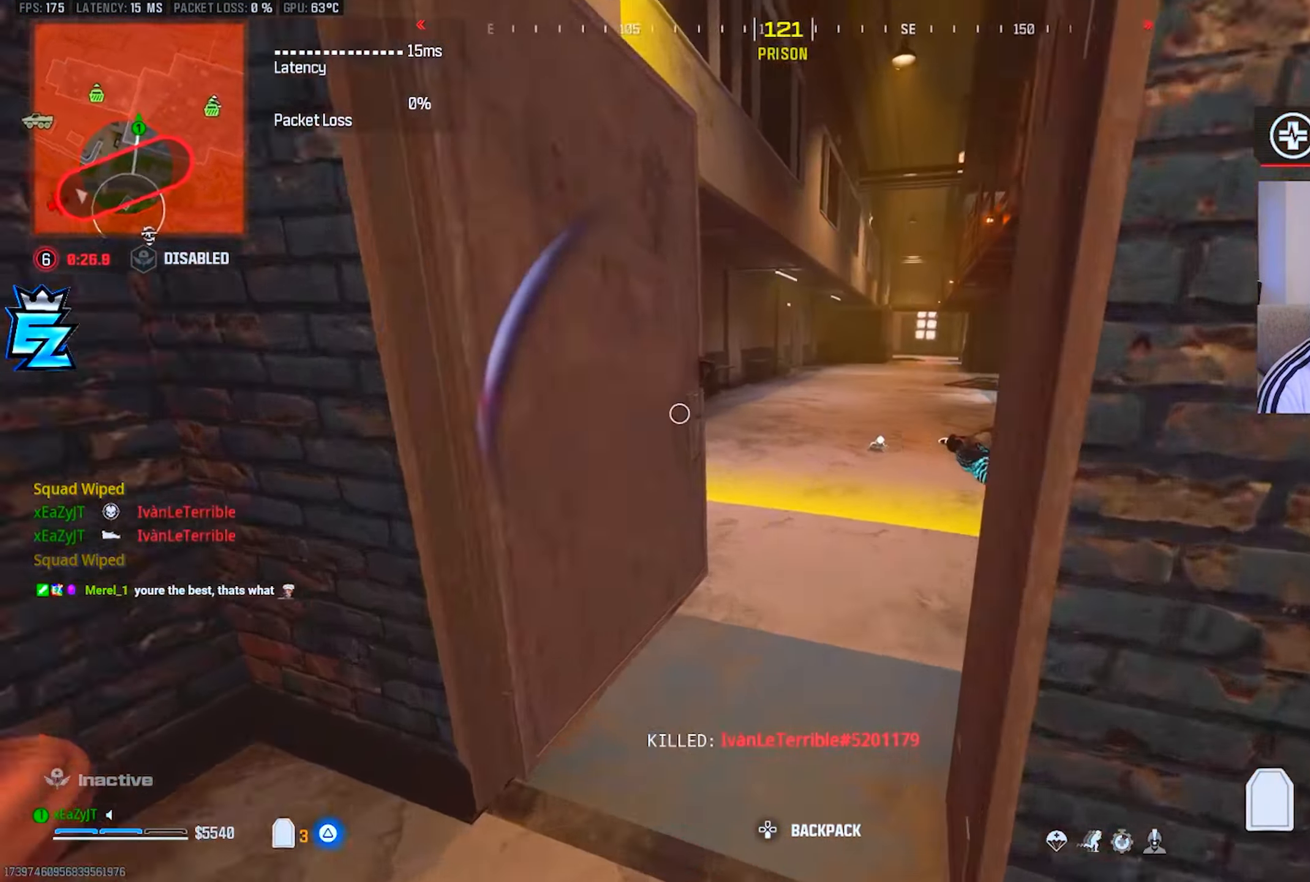
{"buttons": ["TRIANGLE"], "left_stick": "center", "right_stick": "center", "events": [[66, "right_stick", "center"], [116, "right_stick", "left"], [150, "left_stick", "up-right"], [166, "L3", "up"], [283, "left_stick", "down-right"], [366, "left_stick", "center"], [483, "right_stick", "center"]]}
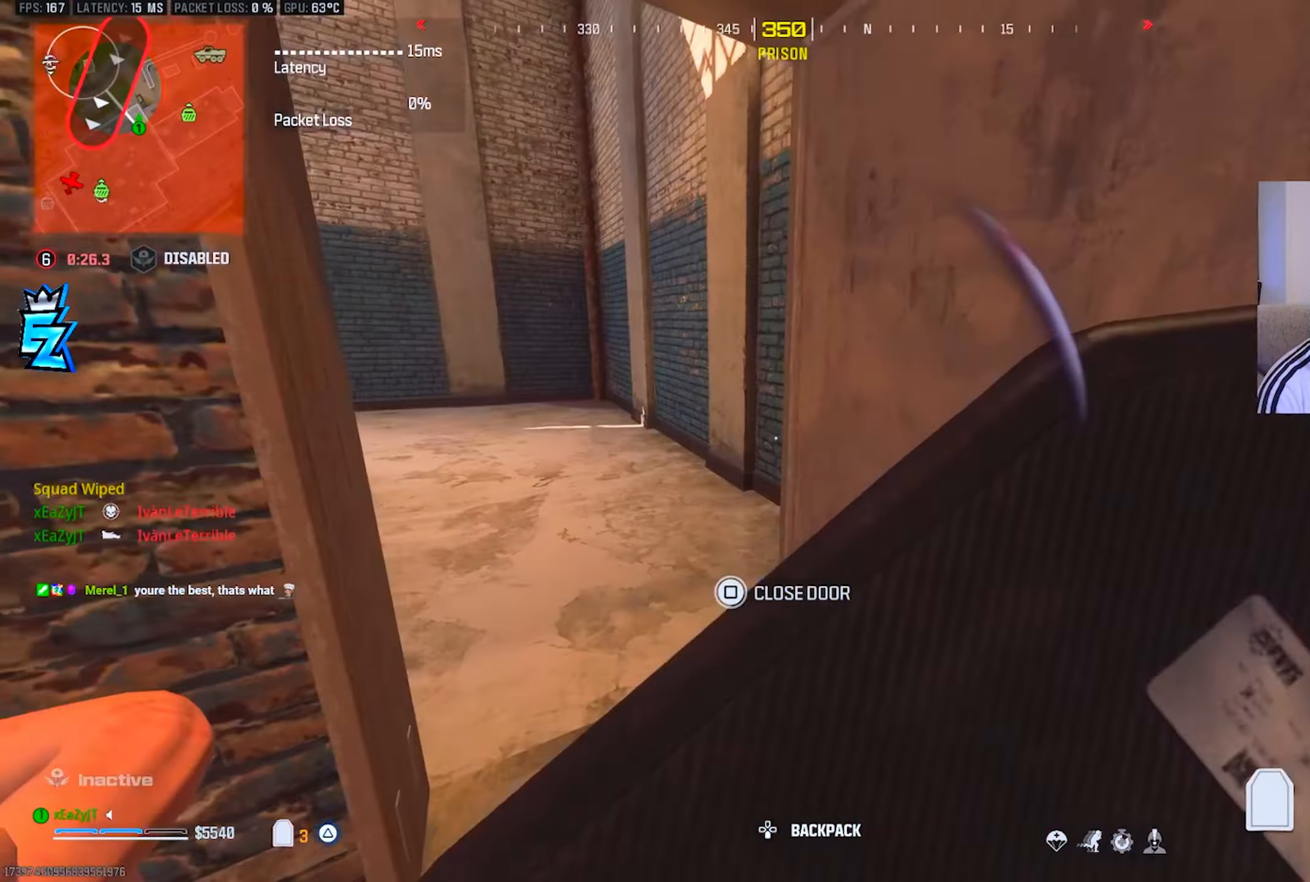
{"buttons": ["TRIANGLE"], "left_stick": "up-right", "right_stick": "center", "events": [[100, "left_stick", "up-right"], [116, "right_stick", "up-left"], [183, "left_stick", "center"], [233, "right_stick", "center"], [367, "left_stick", "up-right"]]}
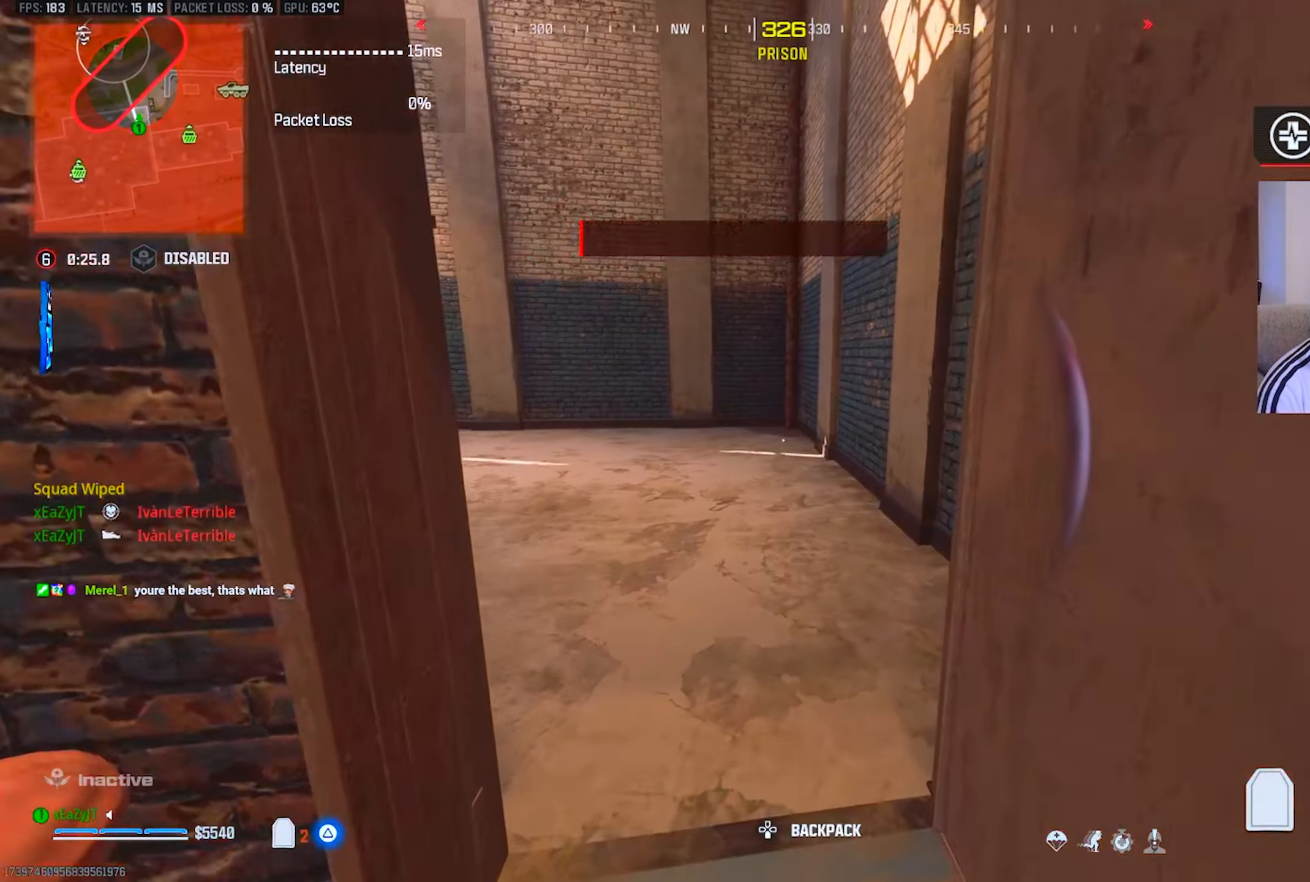
{"buttons": [], "left_stick": "up-right", "right_stick": "center", "events": [[50, "left_stick", "center"], [83, "TRIANGLE", "up"], [117, "left_stick", "up-right"], [167, "right_stick", "left"], [250, "L3", "down"], [367, "L3", "up"], [417, "CIRCLE", "down"], [417, "right_stick", "center"], [484, "CIRCLE", "up"]]}
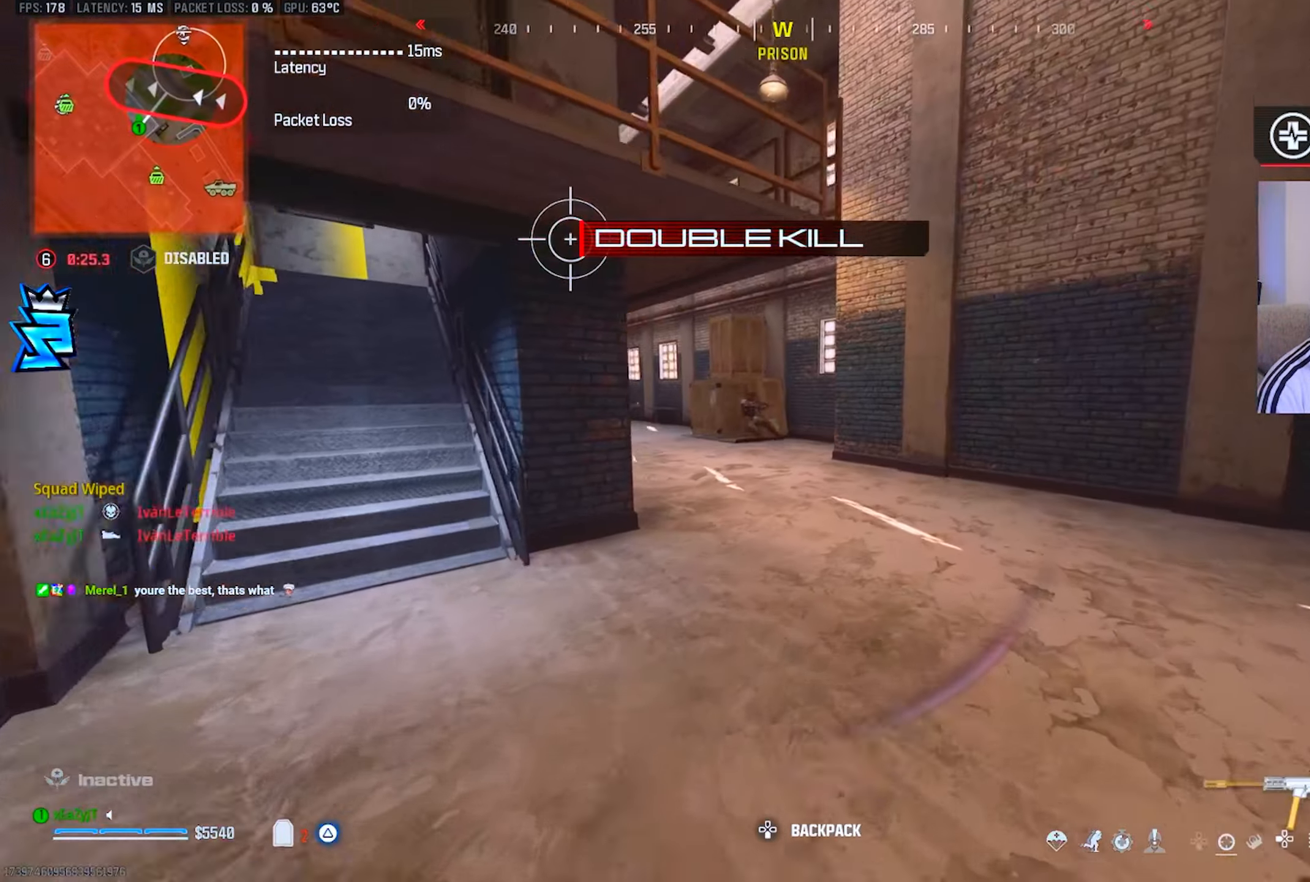
{"buttons": [], "left_stick": "down-left", "right_stick": "center", "events": [[183, "CIRCLE", "down"], [250, "R3", "down"], [250, "left_stick", "left"], [250, "right_stick", "up"], [267, "CIRCLE", "up"], [317, "left_stick", "down-left"], [333, "right_stick", "center"], [367, "R3", "up"]]}
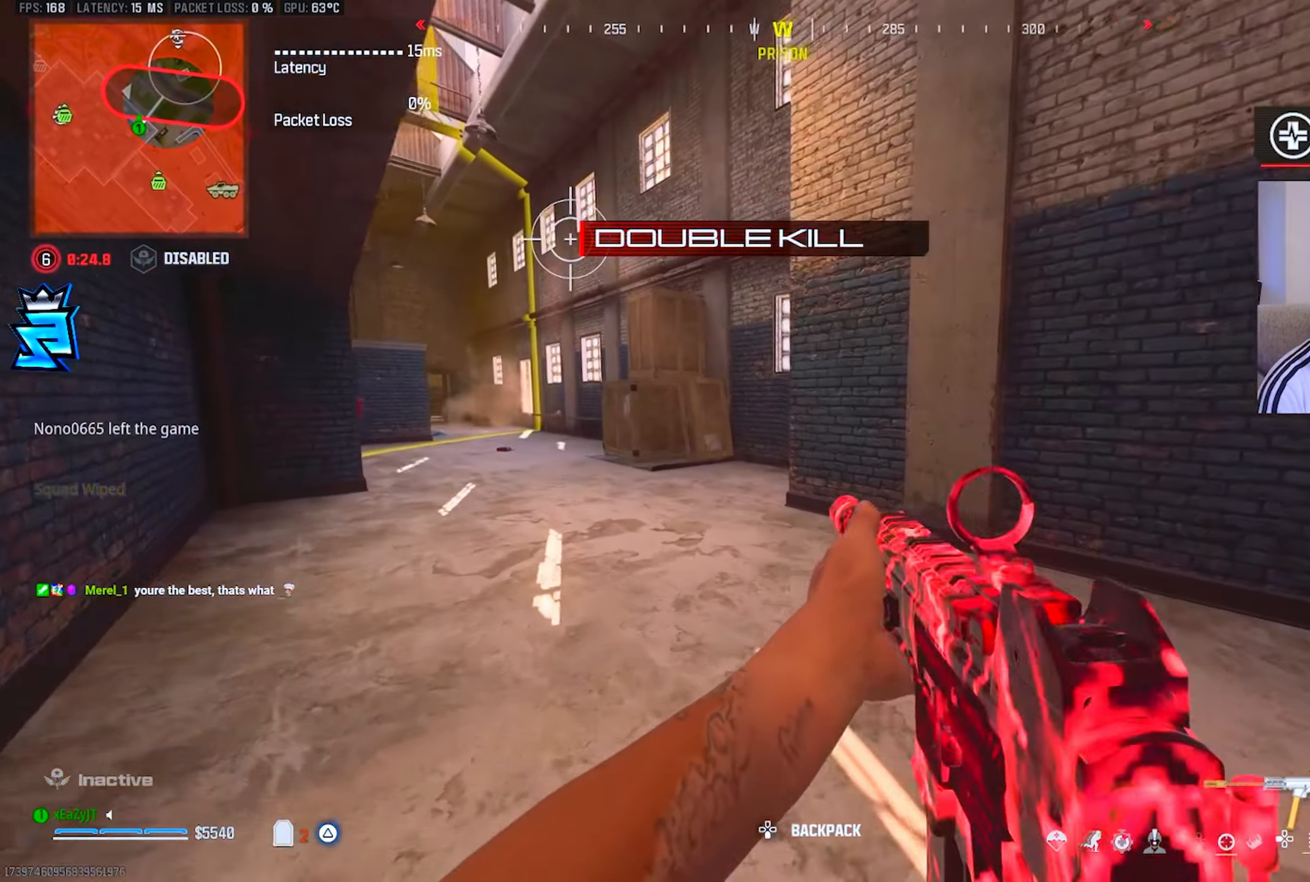
{"buttons": ["L1", "R1"], "left_stick": "down", "right_stick": "center", "events": [[50, "L1", "down"], [167, "R1", "down"], [400, "left_stick", "down"]]}
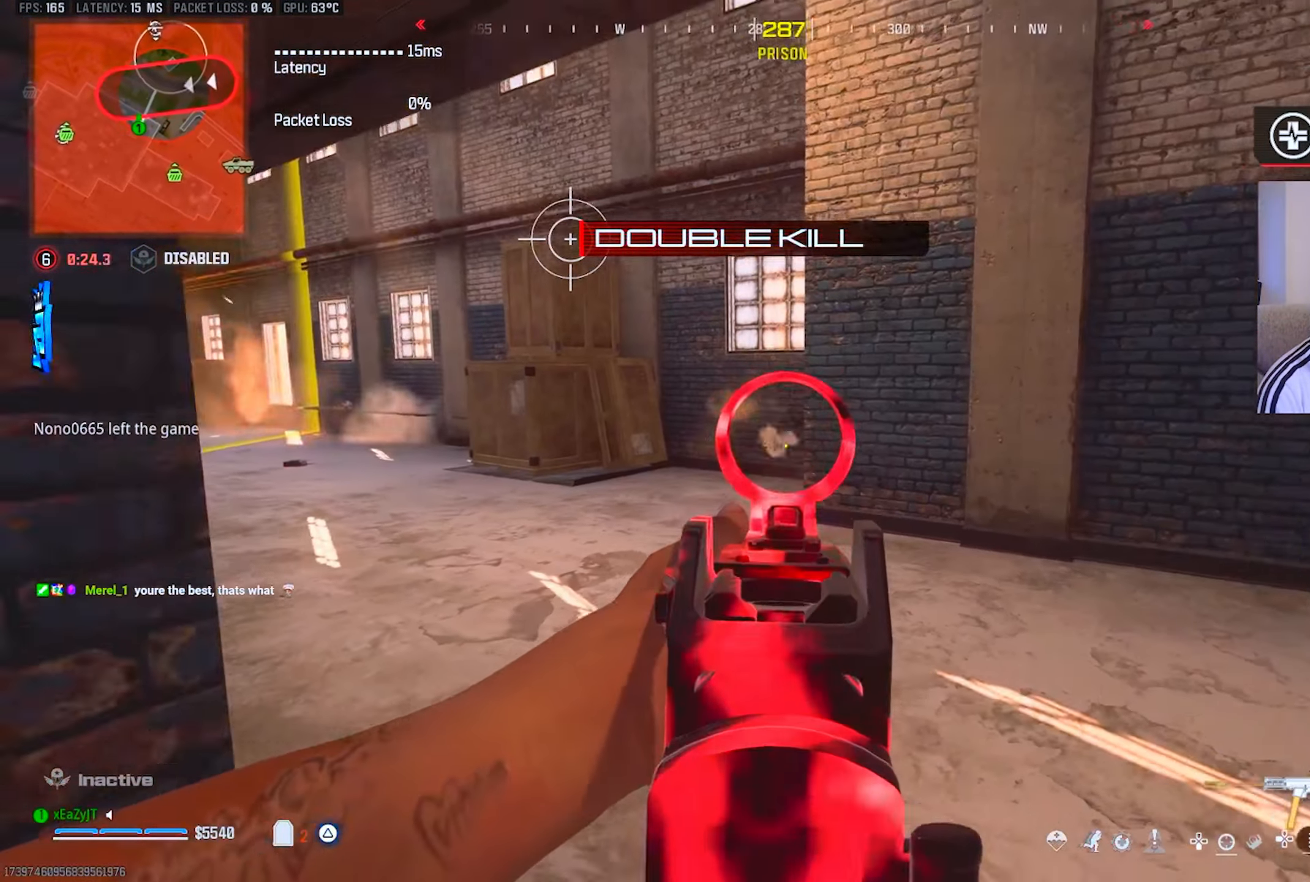
{"buttons": ["R3"], "left_stick": "up-left", "right_stick": "center", "events": [[50, "left_stick", "left"], [133, "R1", "up"], [150, "left_stick", "up"], [233, "L1", "up"], [350, "left_stick", "up-left"], [500, "R3", "down"]]}
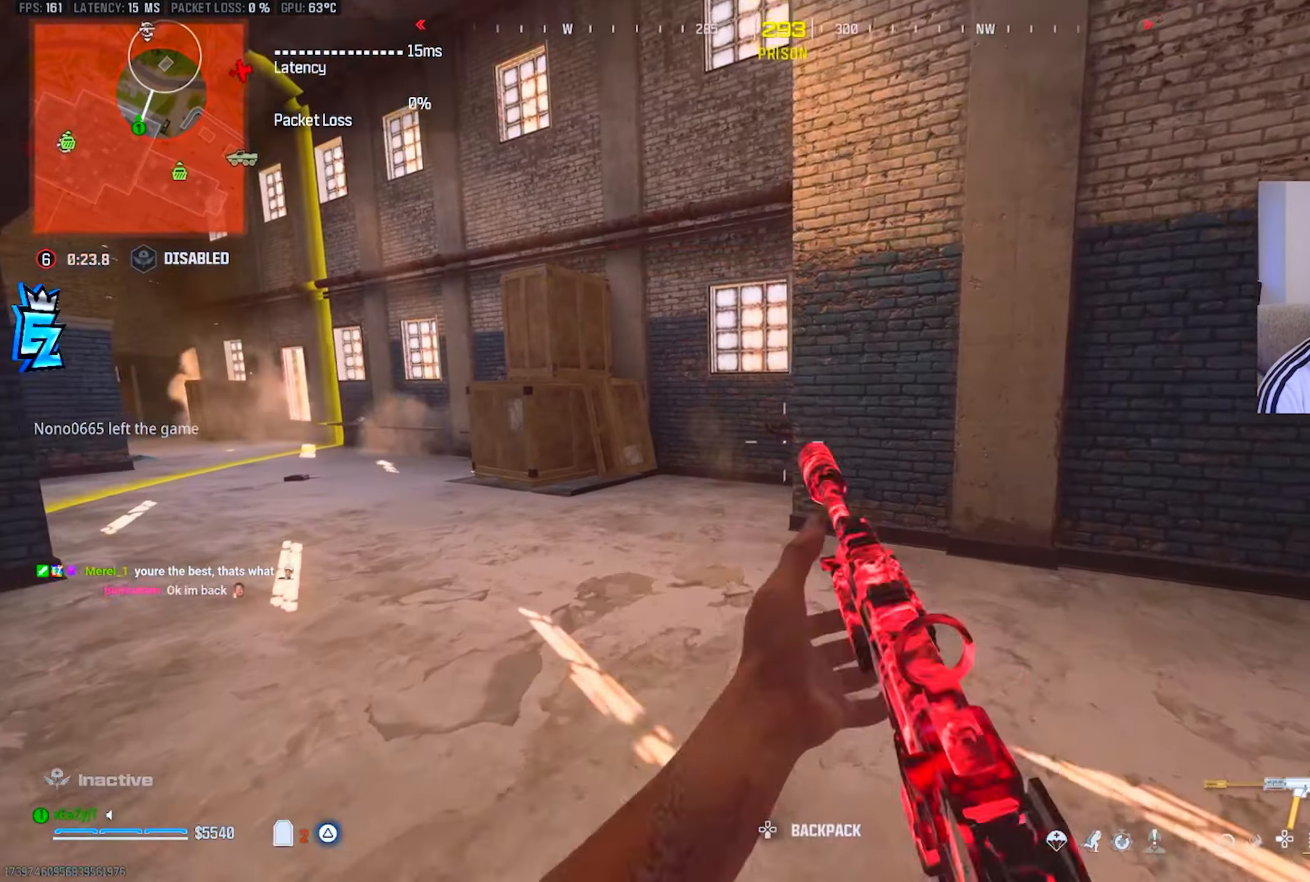
{"buttons": ["L1", "R1"], "left_stick": "down-left", "right_stick": "center", "events": [[33, "left_stick", "left"], [67, "R3", "up"], [167, "L1", "down"], [167, "R1", "down"], [367, "left_stick", "down-left"]]}
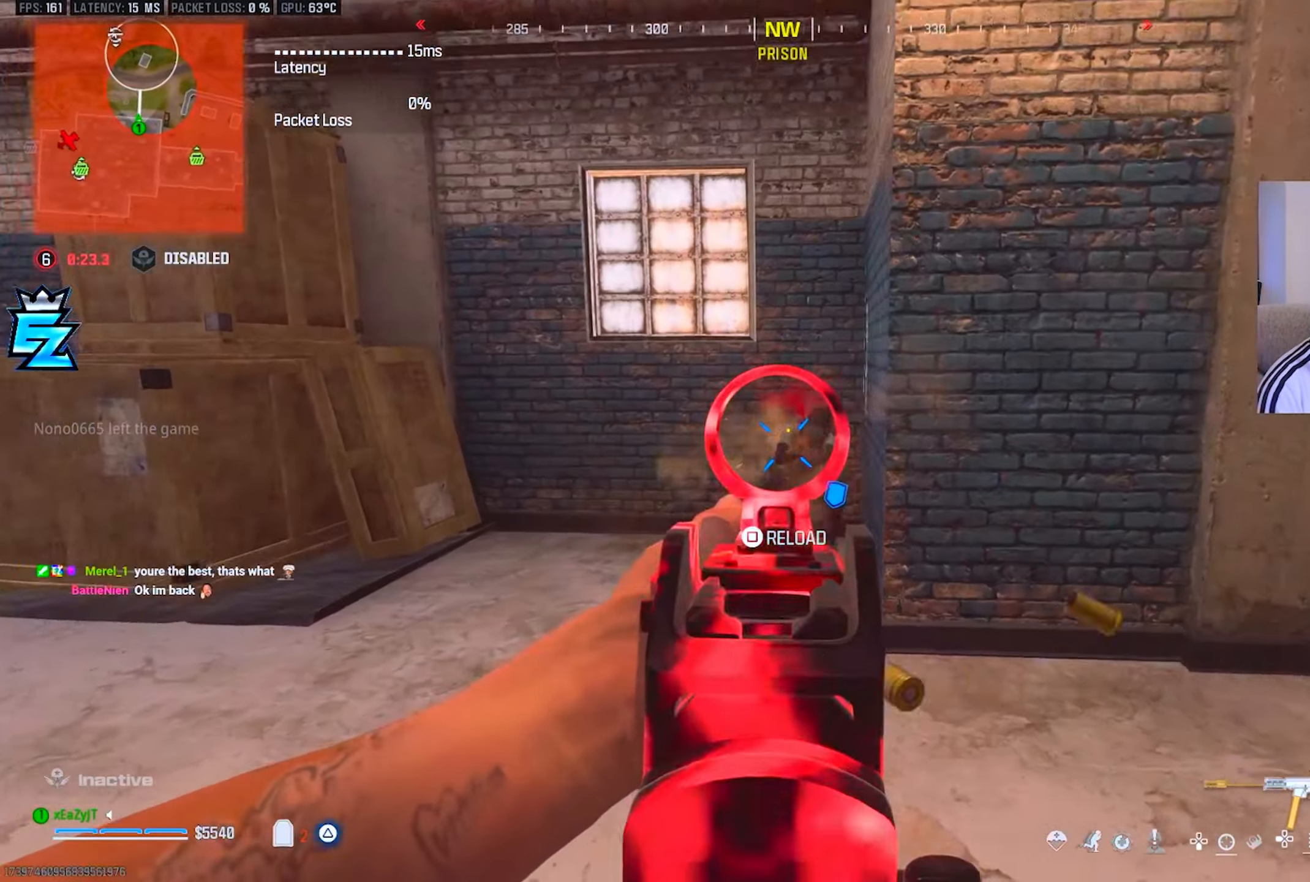
{"buttons": ["L1", "R1"], "left_stick": "down-right", "right_stick": "center", "events": [[50, "left_stick", "down-right"]]}
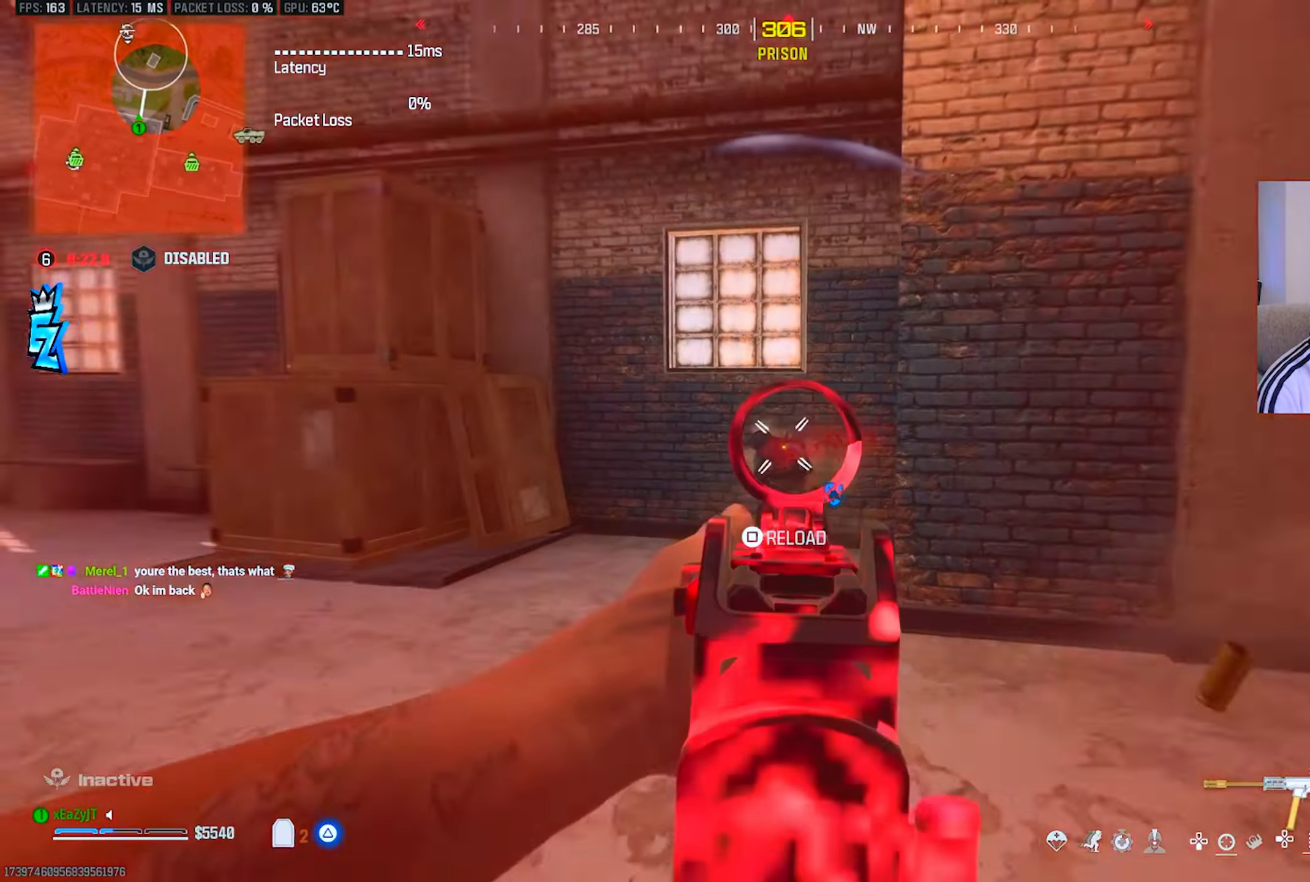
{"buttons": ["CIRCLE"], "left_stick": "up-right", "right_stick": "center", "events": [[167, "L1", "up"], [167, "SQUARE", "down"], [217, "right_stick", "right"], [234, "R1", "up"], [250, "SQUARE", "up"], [250, "left_stick", "up-right"], [451, "right_stick", "center"], [467, "CIRCLE", "down"]]}
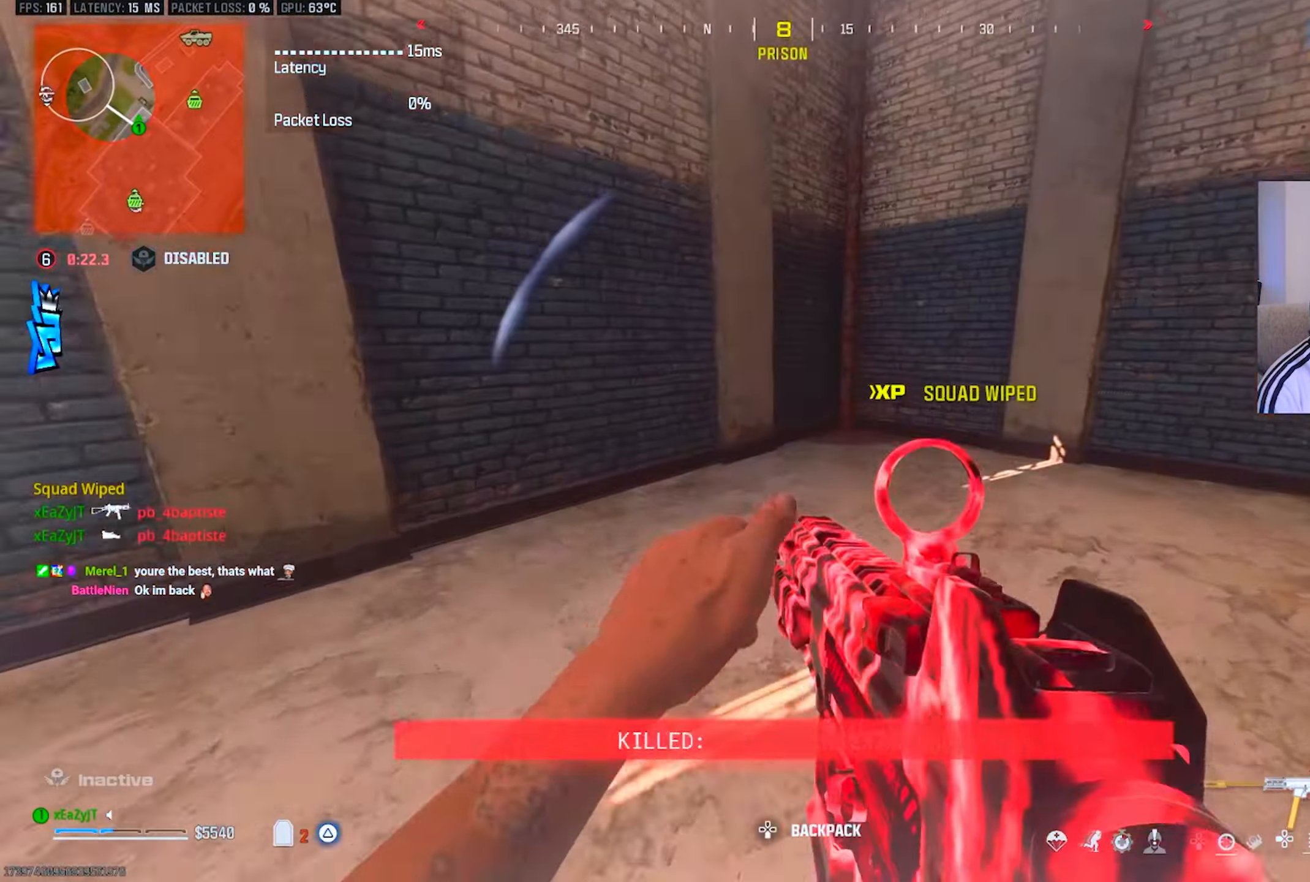
{"buttons": [], "left_stick": "down-left", "right_stick": "center", "events": [[33, "CIRCLE", "up"], [133, "right_stick", "left"], [183, "CIRCLE", "down"], [283, "CIRCLE", "up"], [283, "R3", "down"], [300, "left_stick", "down-right"], [383, "R3", "up"], [433, "right_stick", "center"], [467, "left_stick", "down-left"]]}
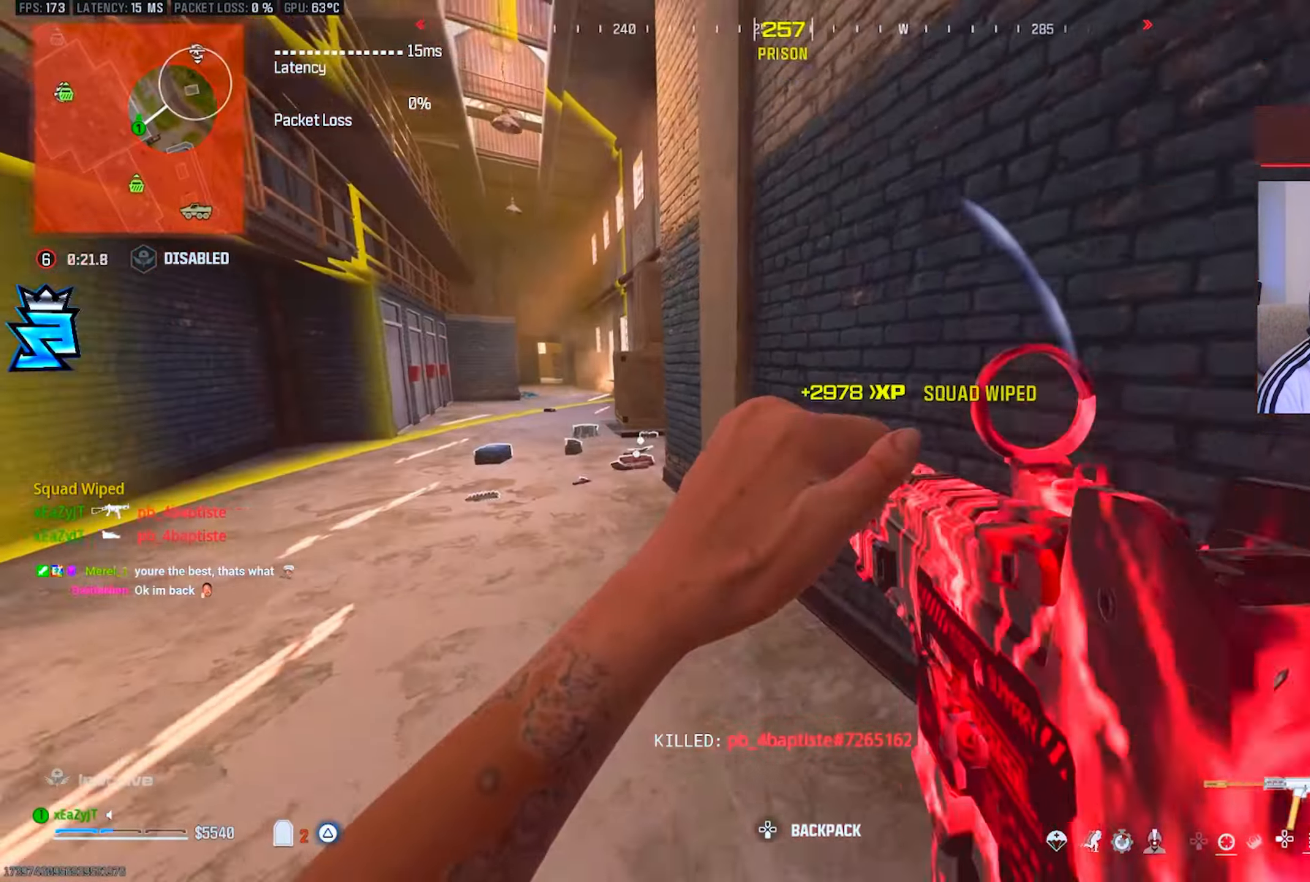
{"buttons": [], "left_stick": "up-left", "right_stick": "center", "events": [[17, "right_stick", "left"], [50, "left_stick", "up-left"], [134, "right_stick", "center"]]}
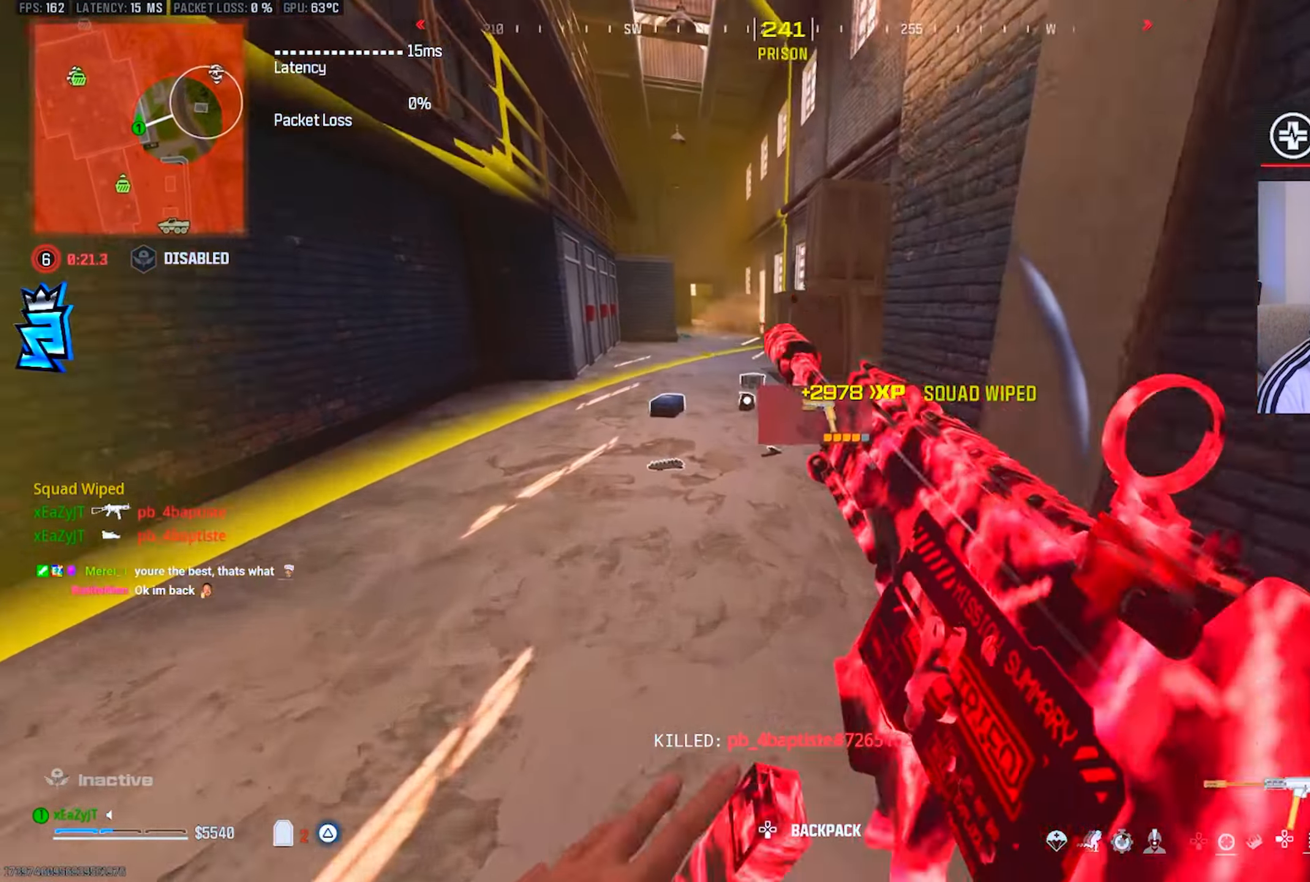
{"buttons": ["CIRCLE"], "left_stick": "up-left", "right_stick": "right", "events": [[83, "CIRCLE", "down"], [116, "CIRCLE", "up"], [350, "right_stick", "right"], [434, "CIRCLE", "down"]]}
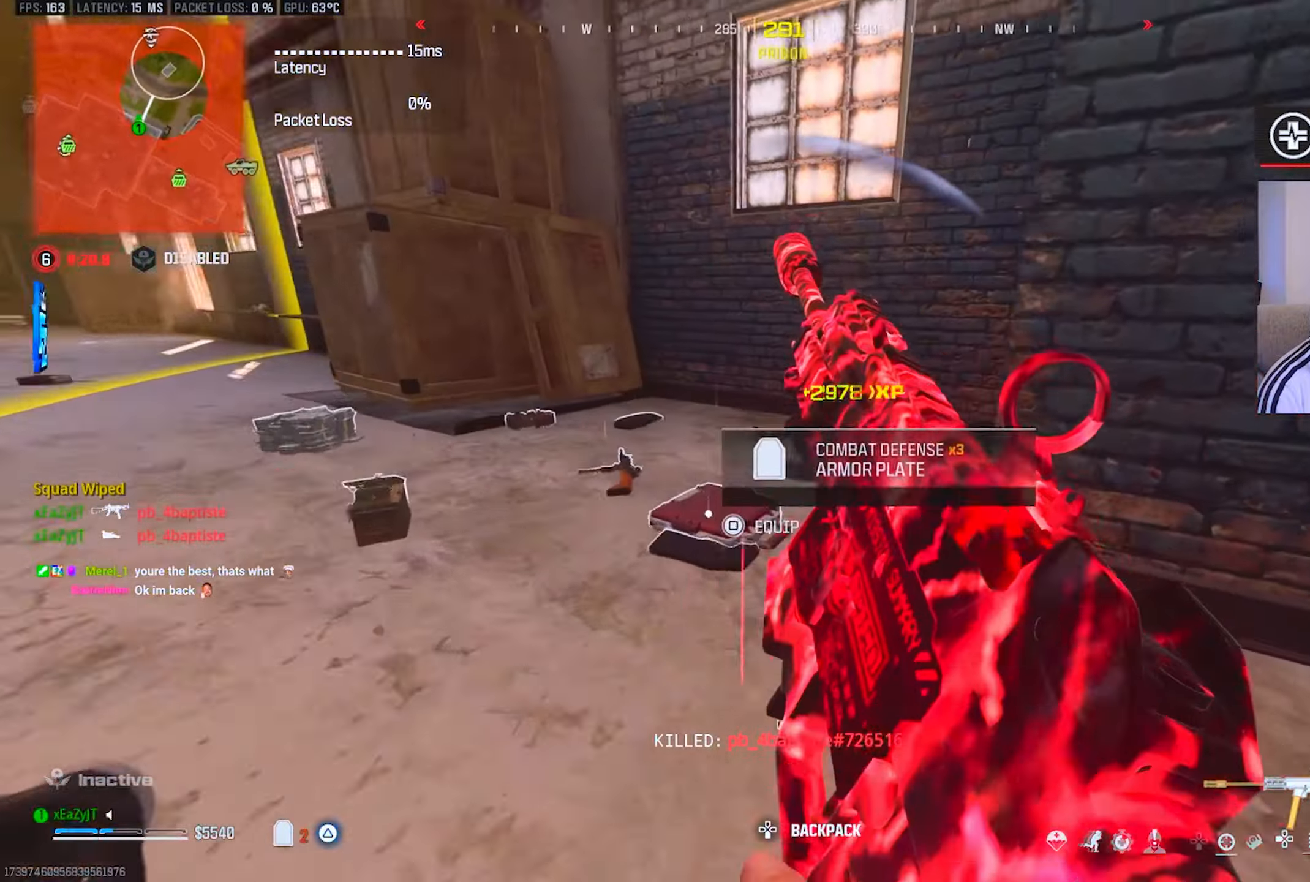
{"buttons": [], "left_stick": "up-right", "right_stick": "left", "events": [[16, "CIRCLE", "up"], [16, "R3", "down"], [50, "left_stick", "left"], [50, "right_stick", "center"], [83, "R3", "up"], [183, "right_stick", "right"], [200, "left_stick", "up-left"], [350, "left_stick", "up"], [350, "right_stick", "center"], [467, "left_stick", "up-right"], [500, "right_stick", "left"]]}
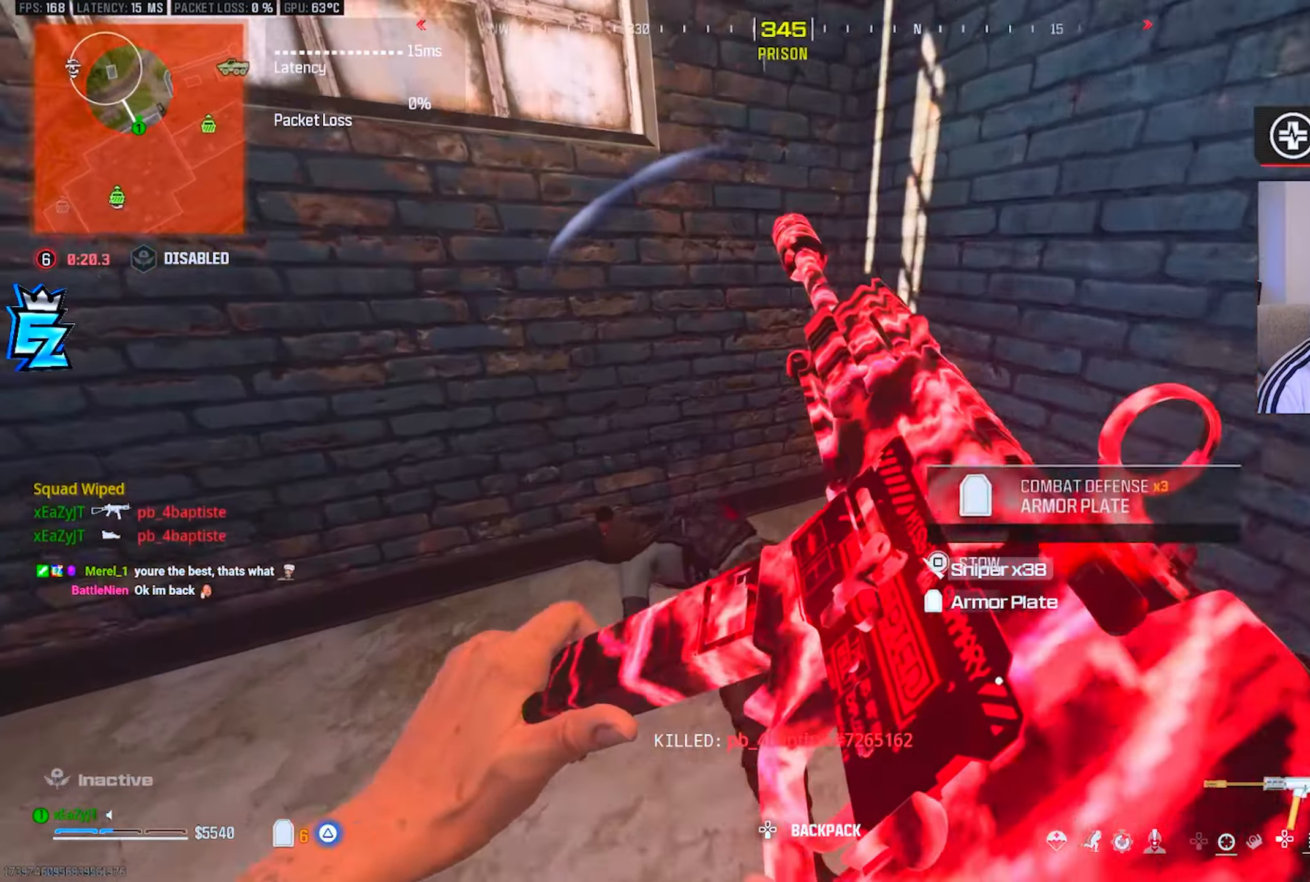
{"buttons": ["TRIANGLE"], "left_stick": "center", "right_stick": "center", "events": [[200, "left_stick", "down-right"], [334, "TRIANGLE", "down"], [350, "right_stick", "center"], [384, "left_stick", "center"]]}
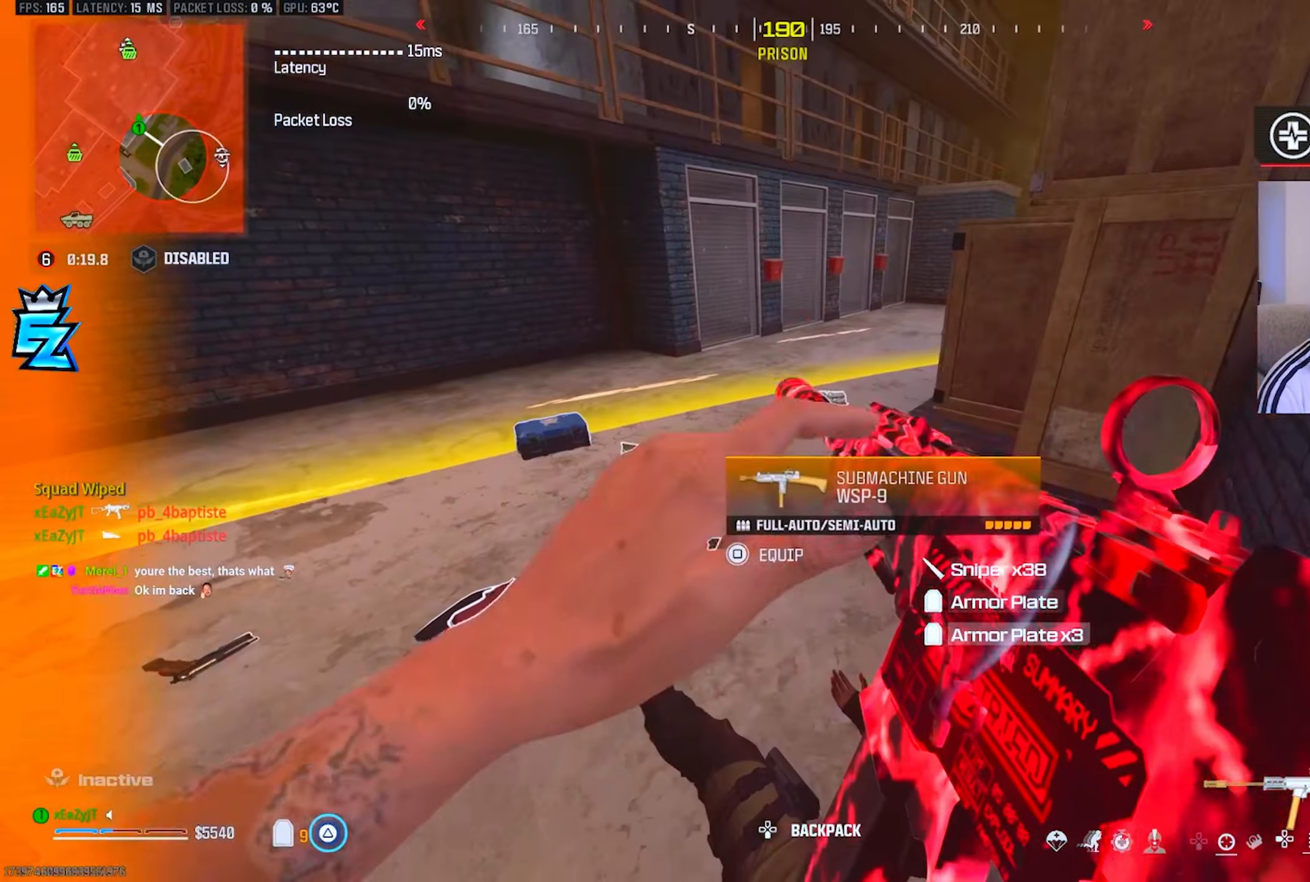
{"buttons": ["TRIANGLE"], "left_stick": "down-right", "right_stick": "left", "events": [[400, "right_stick", "left"], [433, "left_stick", "down-right"]]}
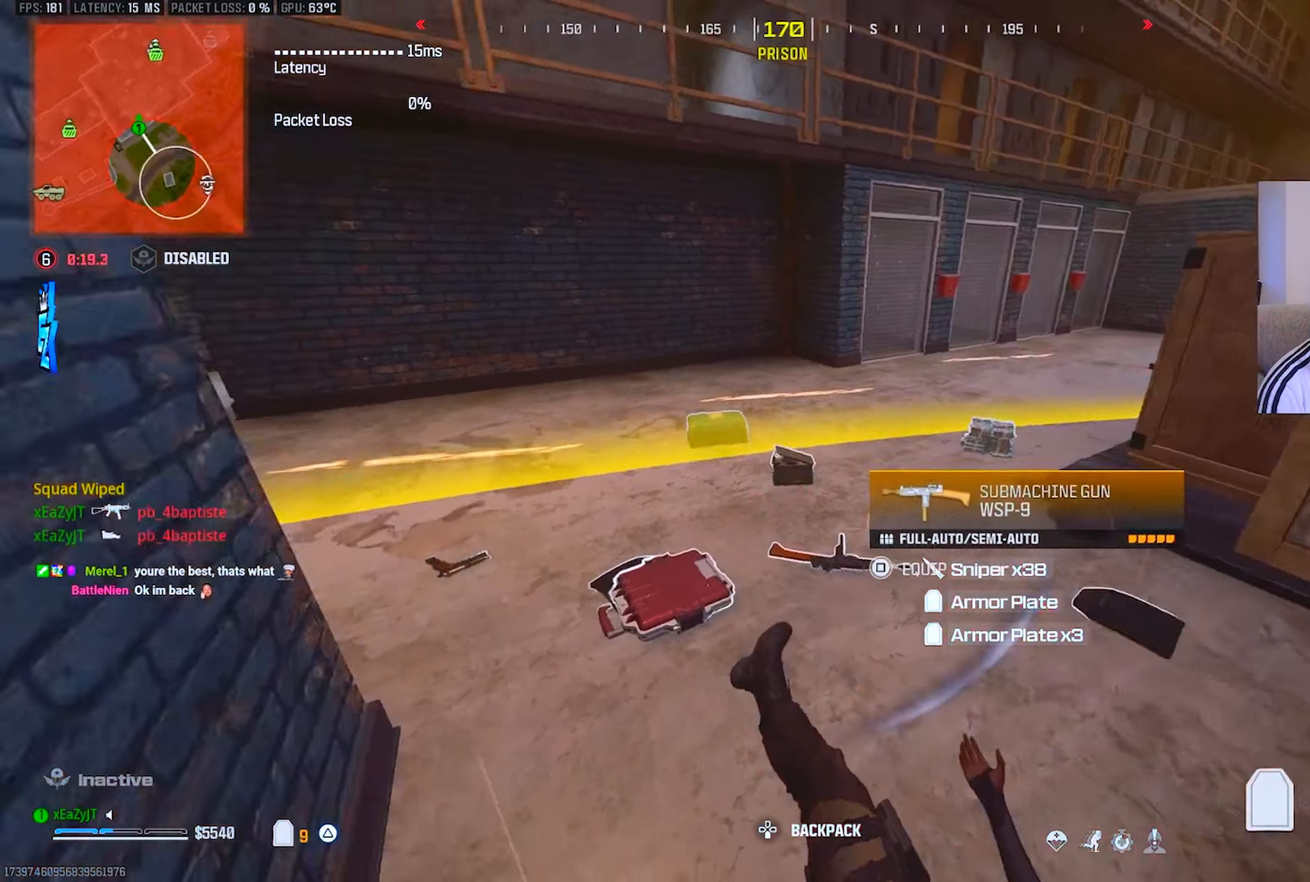
{"buttons": ["TRIANGLE"], "left_stick": "center", "right_stick": "center", "events": [[67, "left_stick", "down-left"], [67, "right_stick", "center"], [234, "left_stick", "center"], [317, "right_stick", "right"], [451, "right_stick", "center"]]}